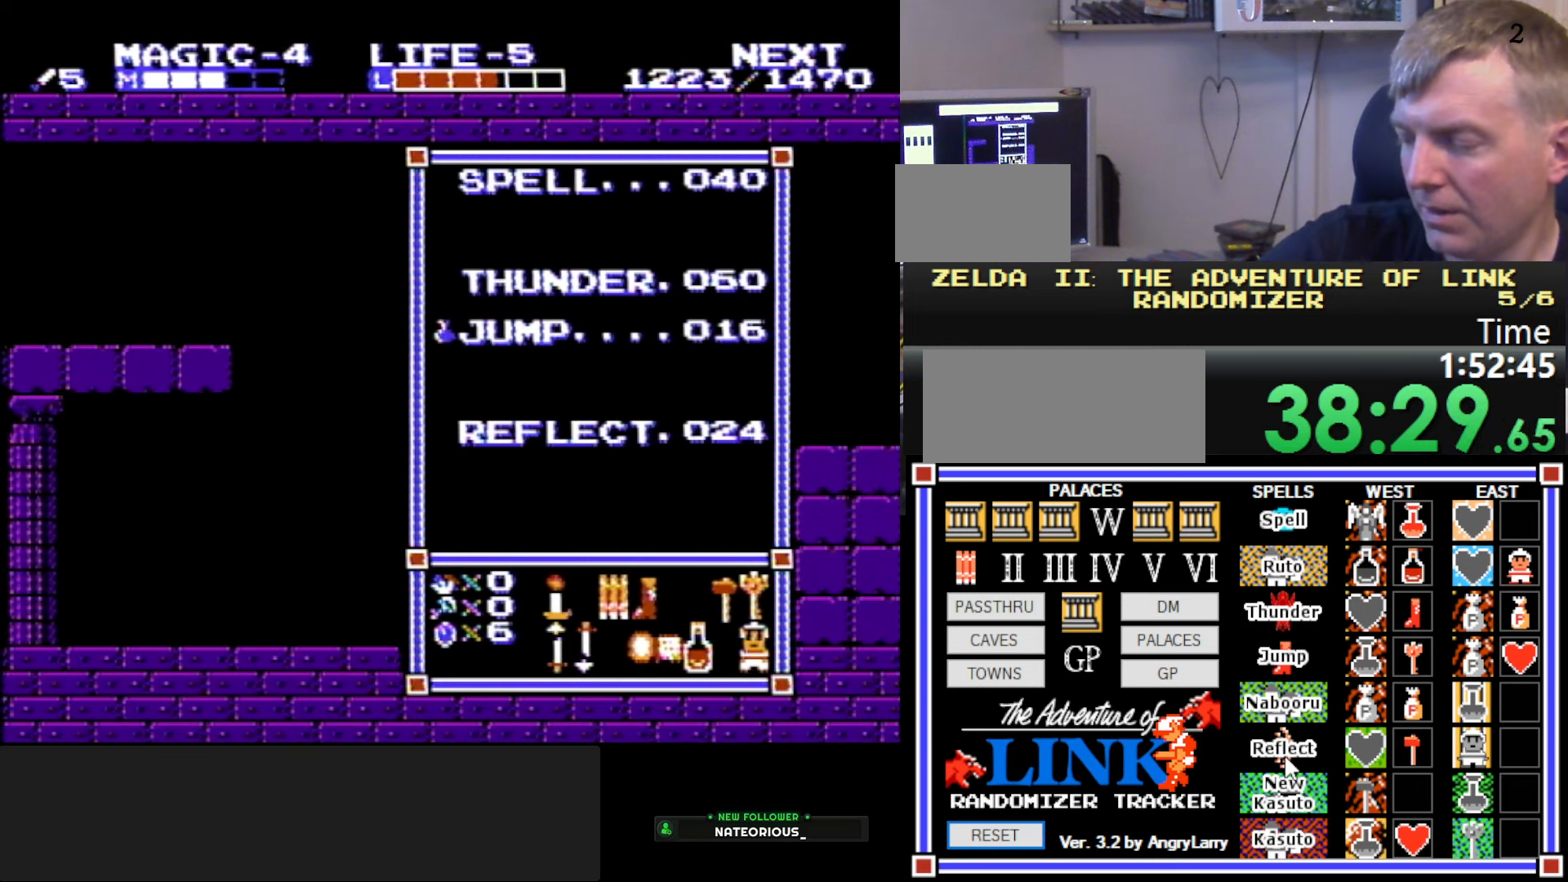
Gameplay with a controller (Nintendo layout); each line is a JSON object with the inputs held at the frame after it. "events" lists button and stick changes between this image and that frame as [ms after this image, input, new state], when the widget could be followed in between. Not read: L3 R3.
{"buttons": [], "events": []}
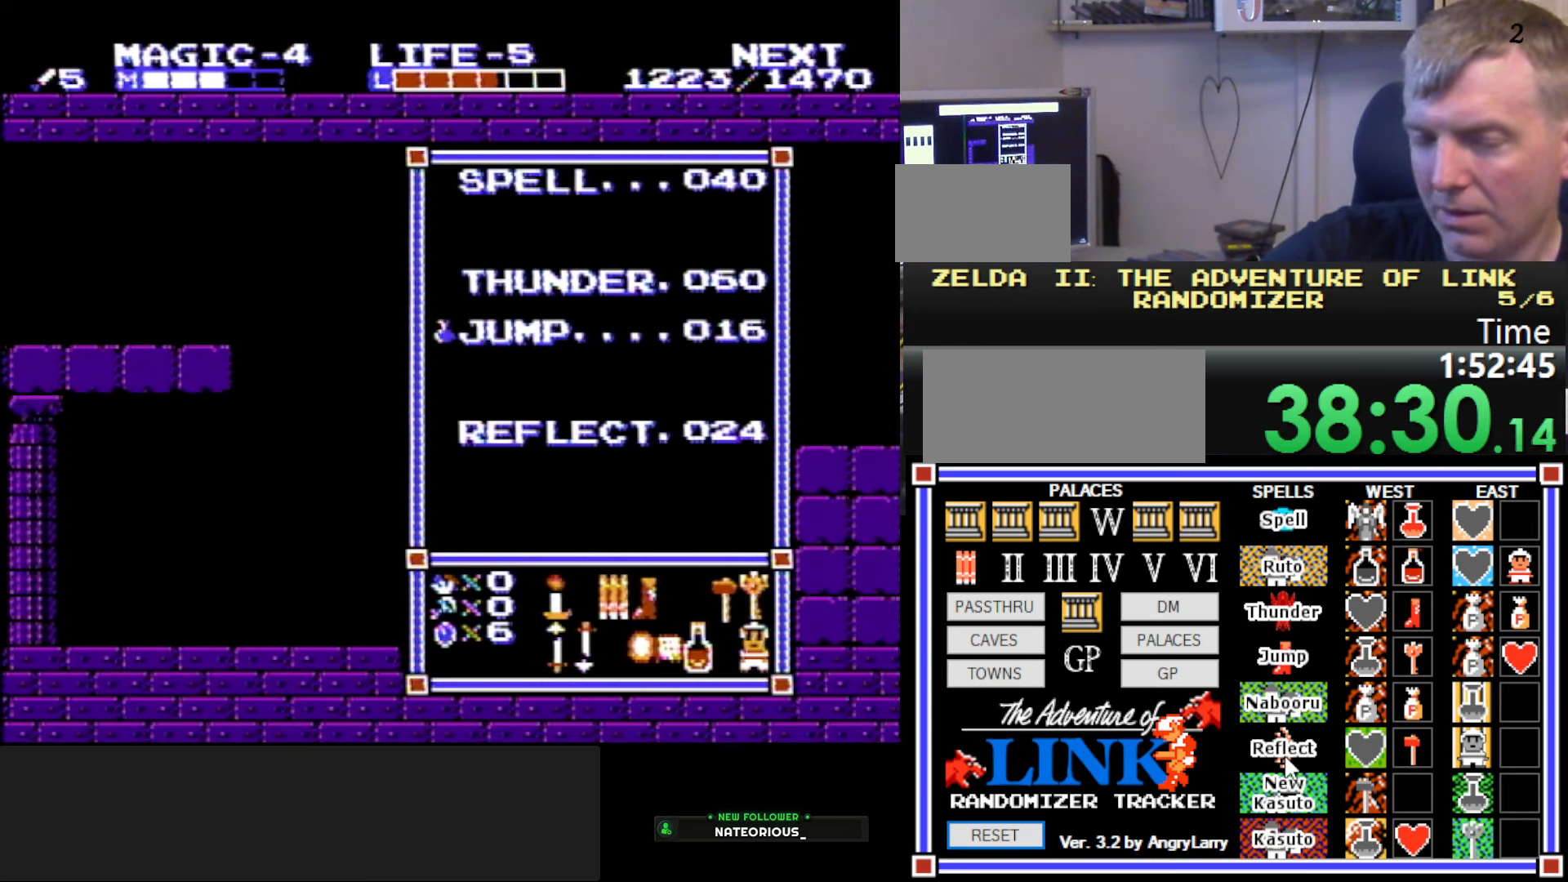
{"buttons": [], "events": []}
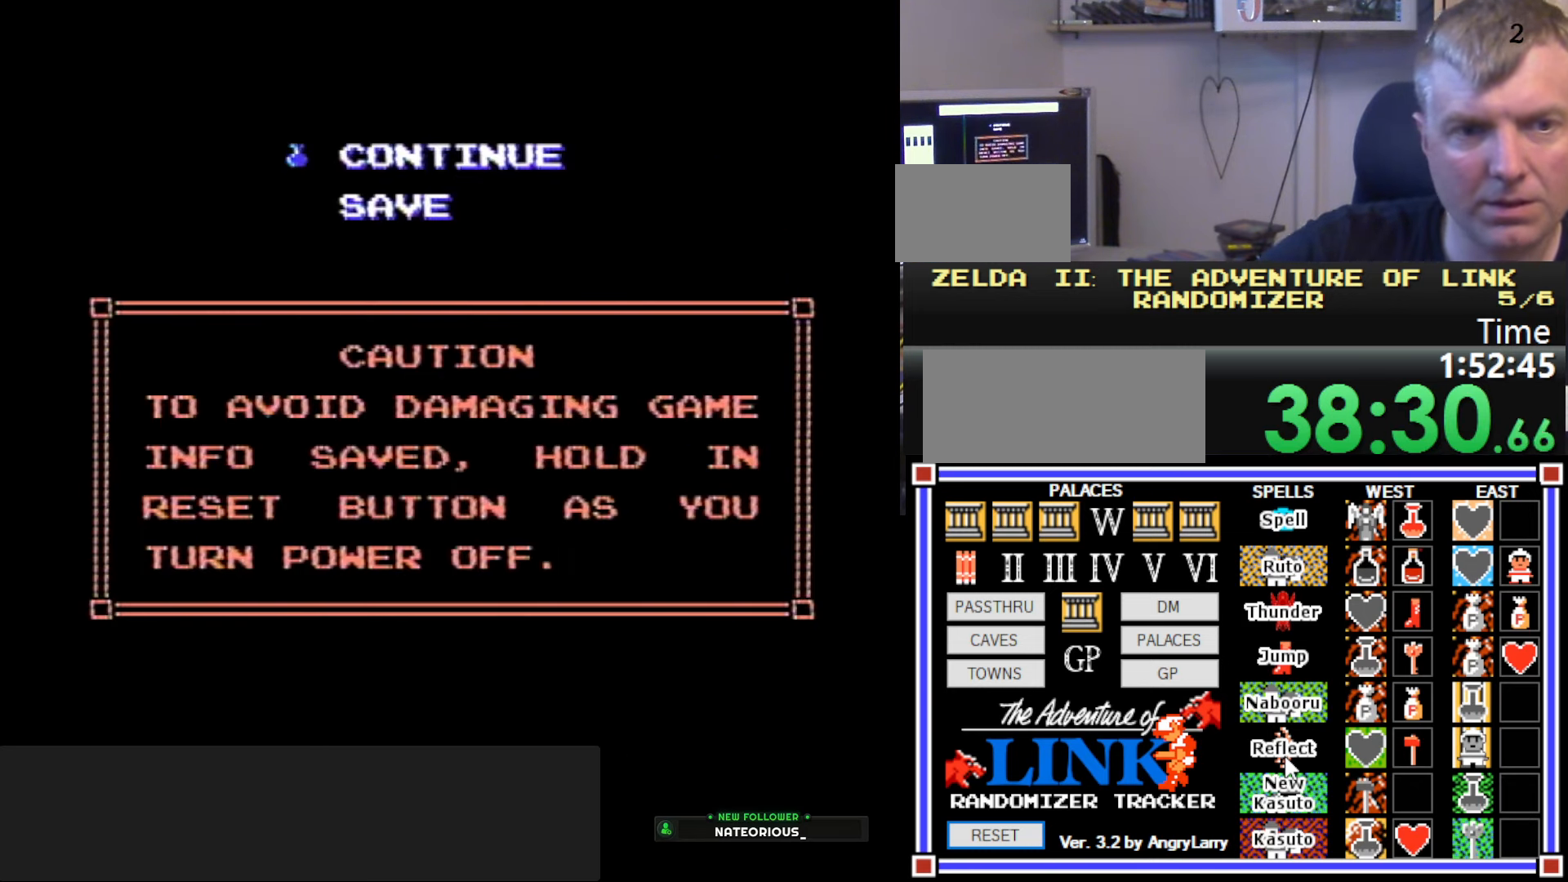
{"buttons": ["START"], "events": [[400, "START", "down"]]}
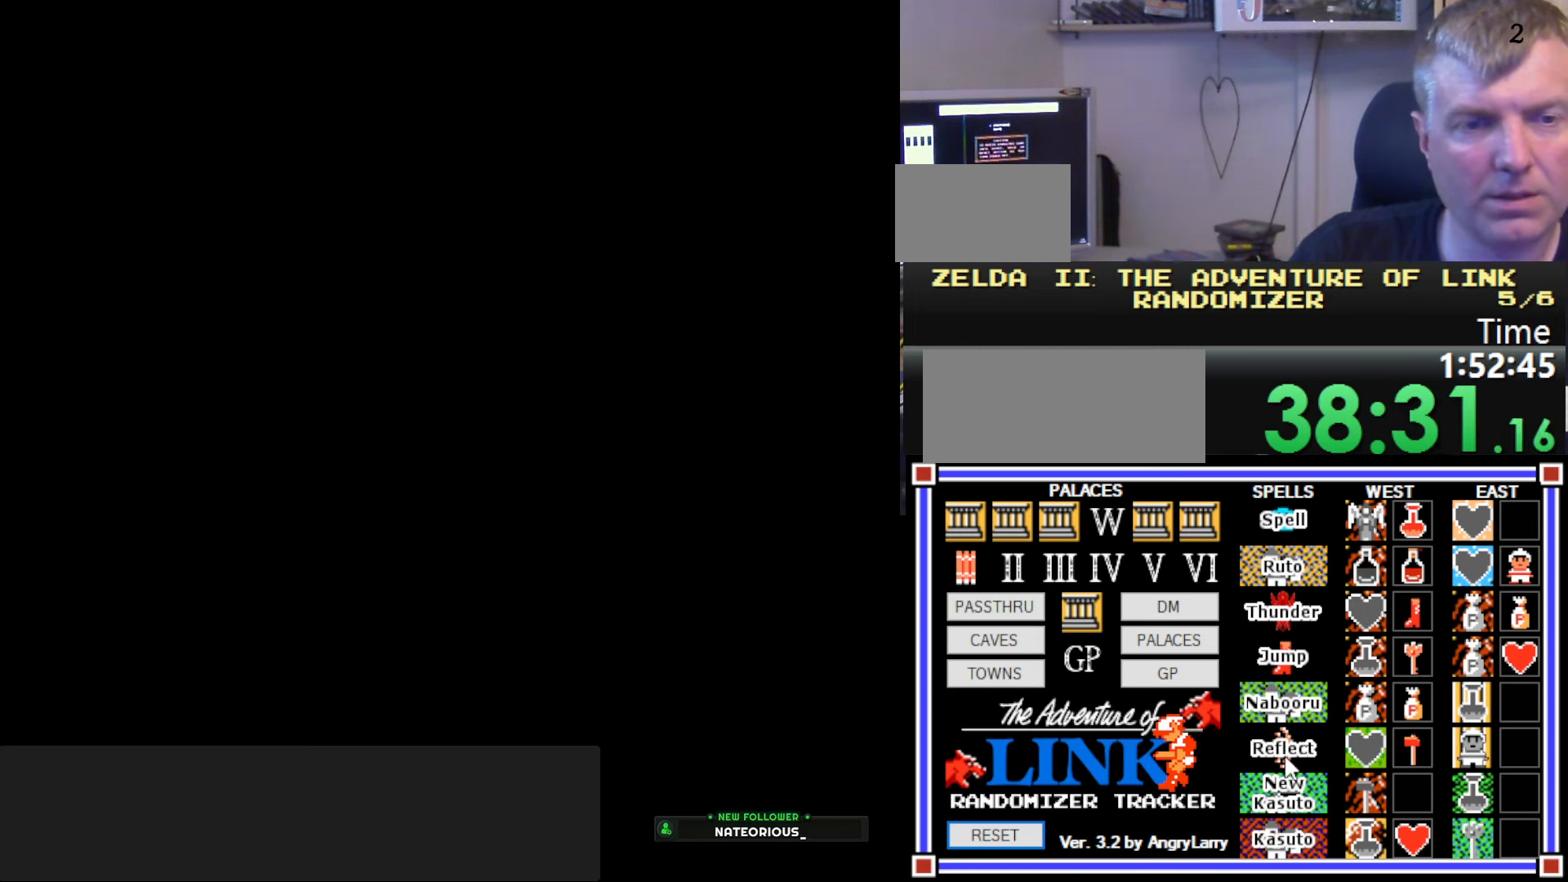
{"buttons": ["DPAD_RIGHT"], "events": [[50, "START", "up"], [283, "DPAD_RIGHT", "down"]]}
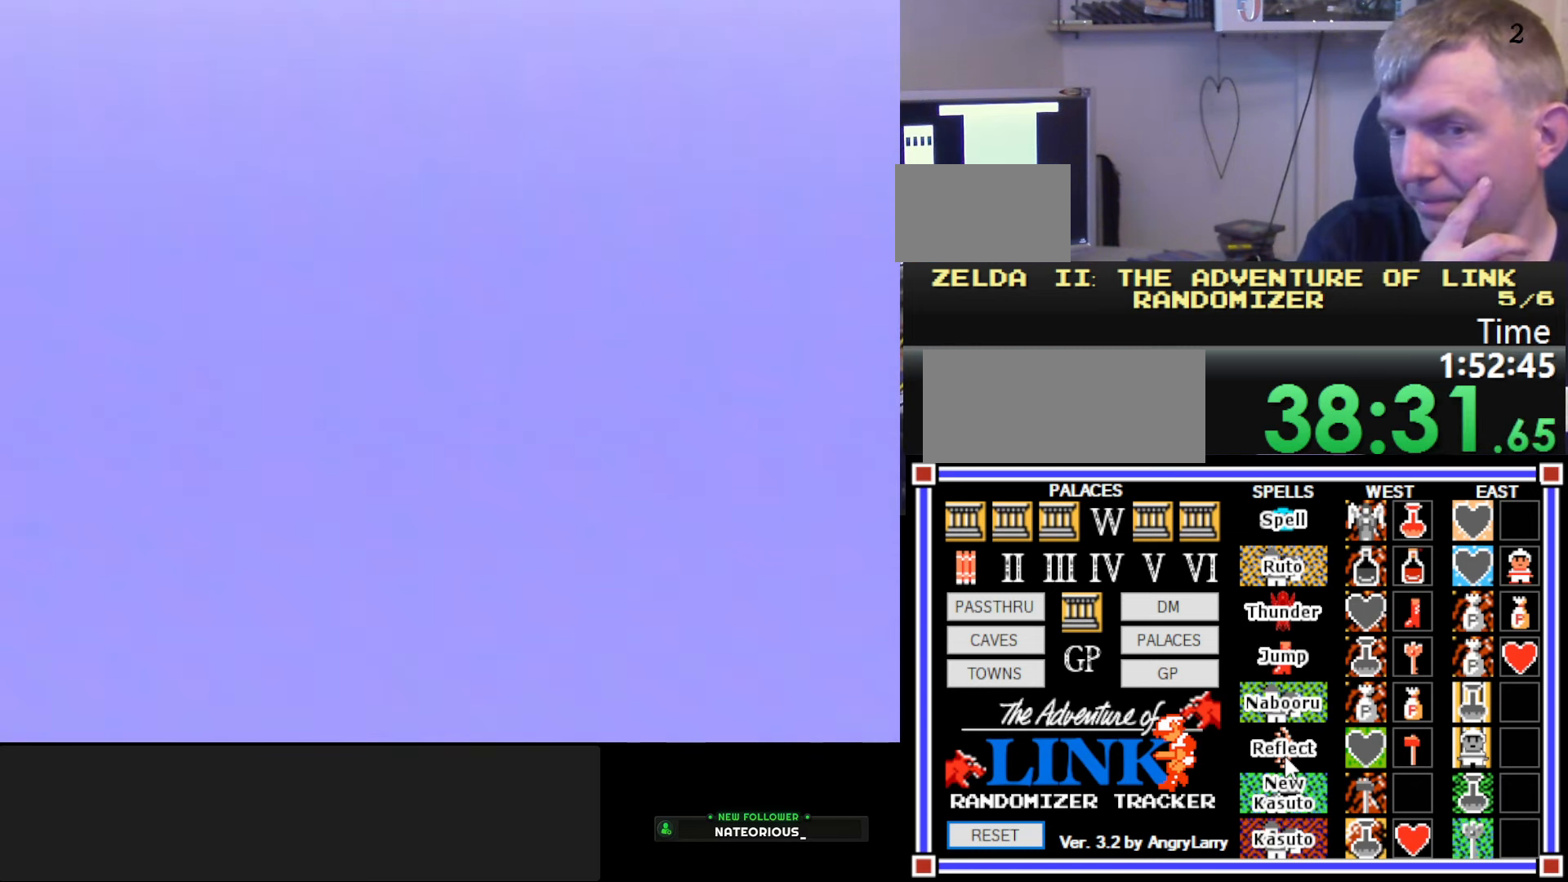
{"buttons": ["DPAD_RIGHT"], "events": []}
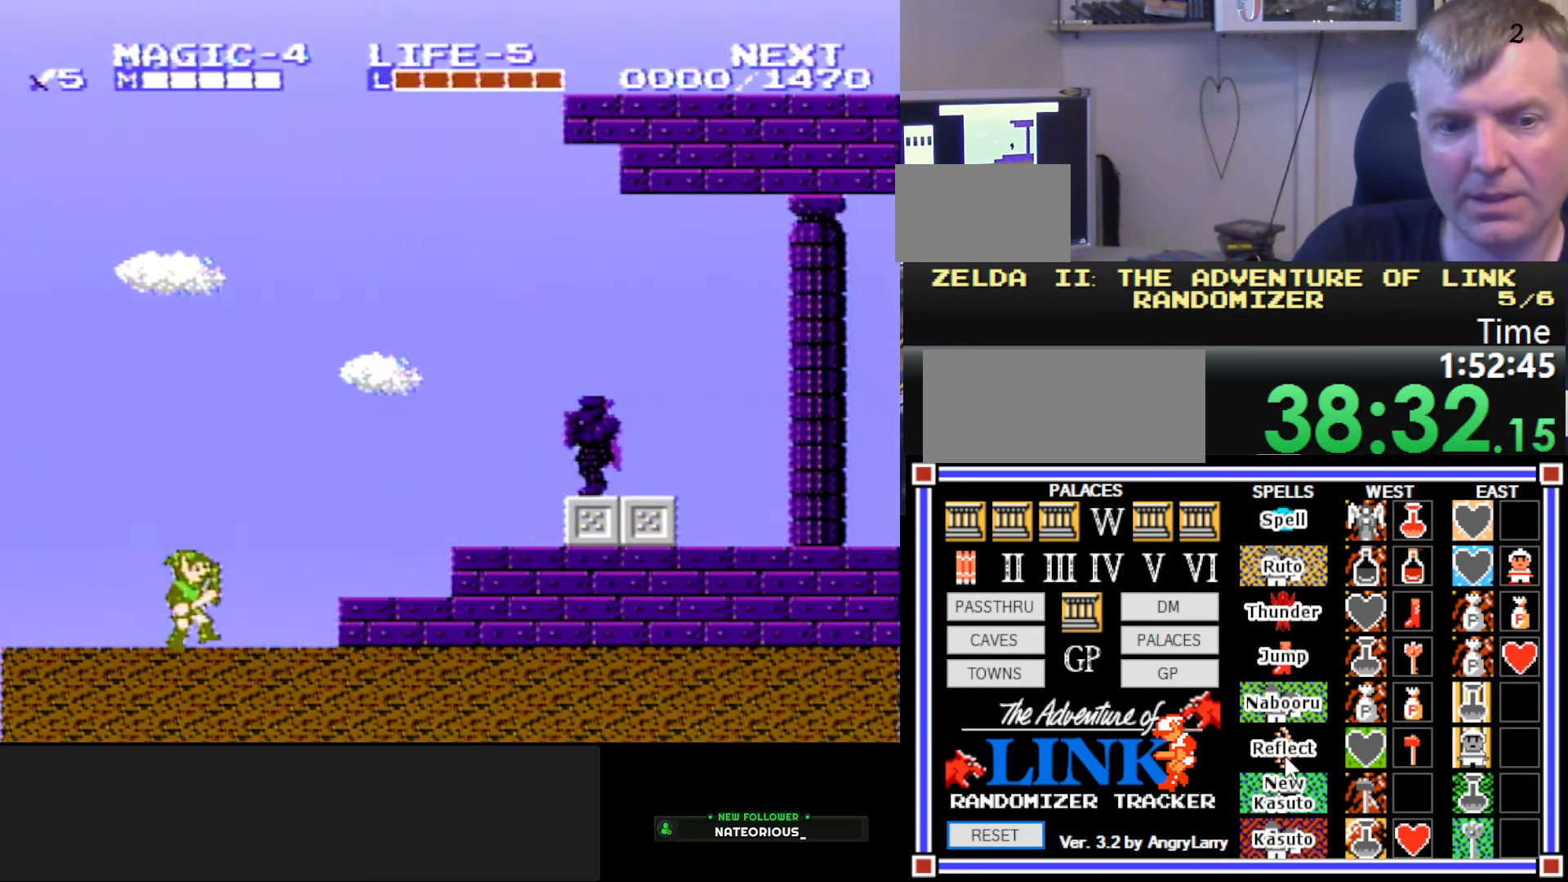
{"buttons": ["DPAD_RIGHT"], "events": [[316, "A", "down"], [483, "A", "up"]]}
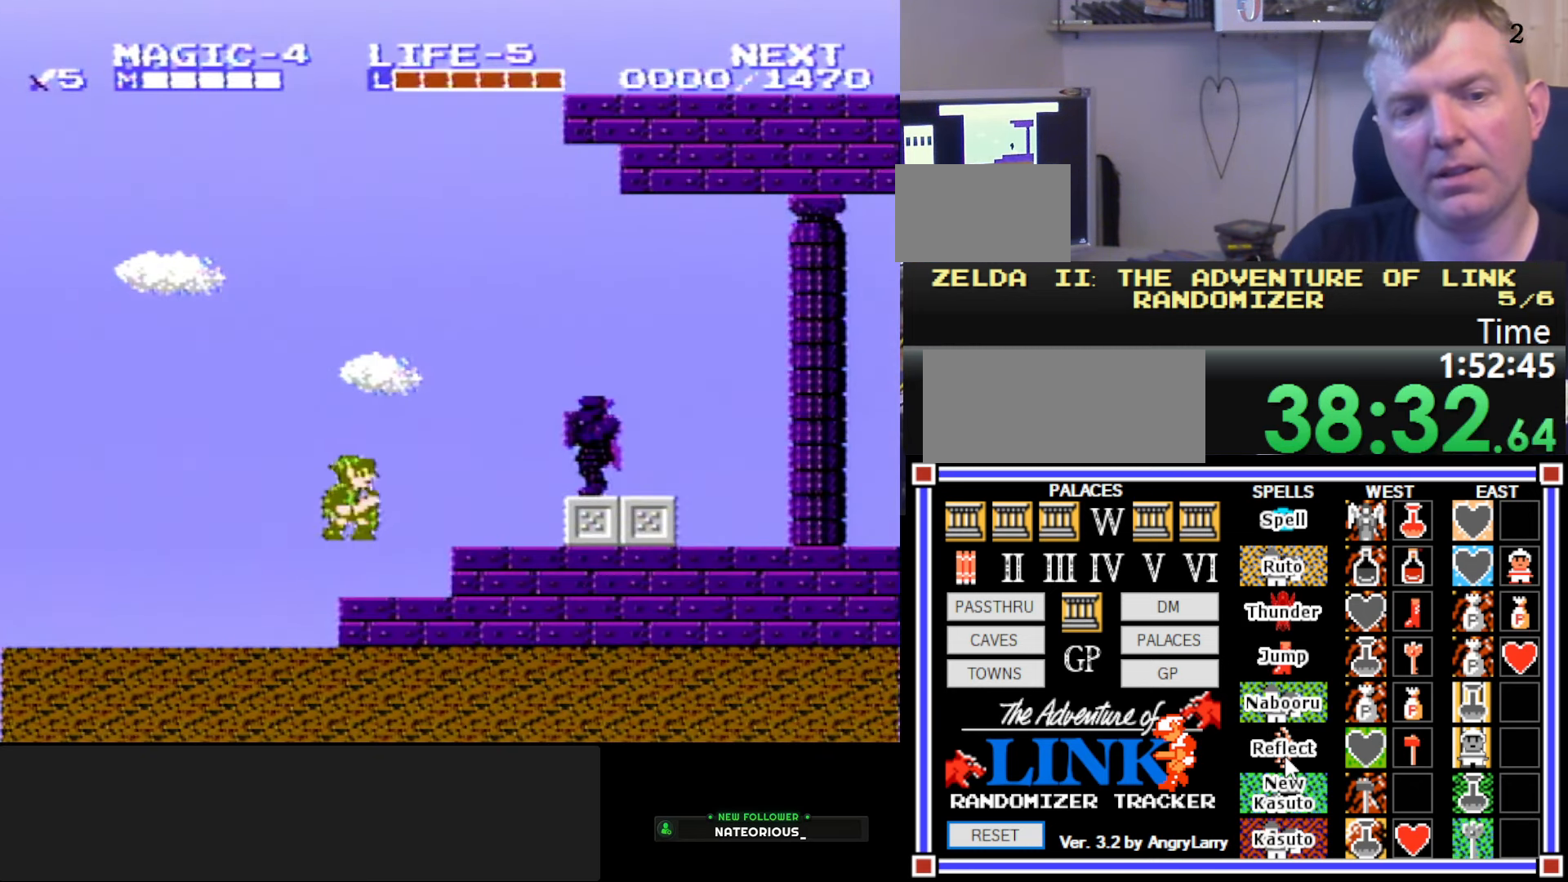
{"buttons": ["DPAD_RIGHT"], "events": [[366, "A", "down"], [466, "A", "up"]]}
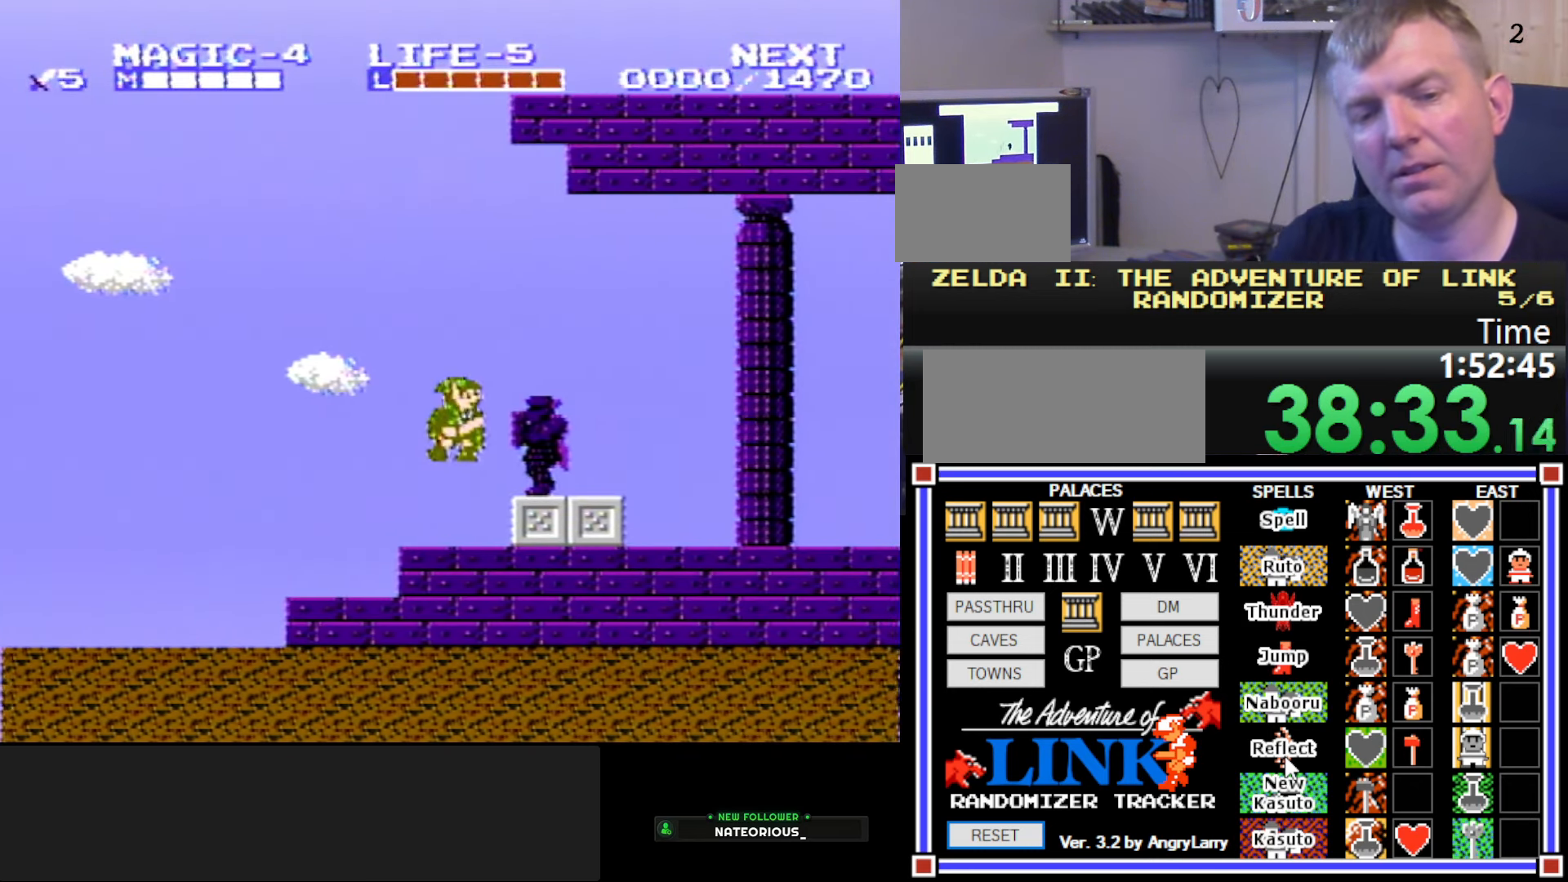
{"buttons": ["DPAD_RIGHT"], "events": []}
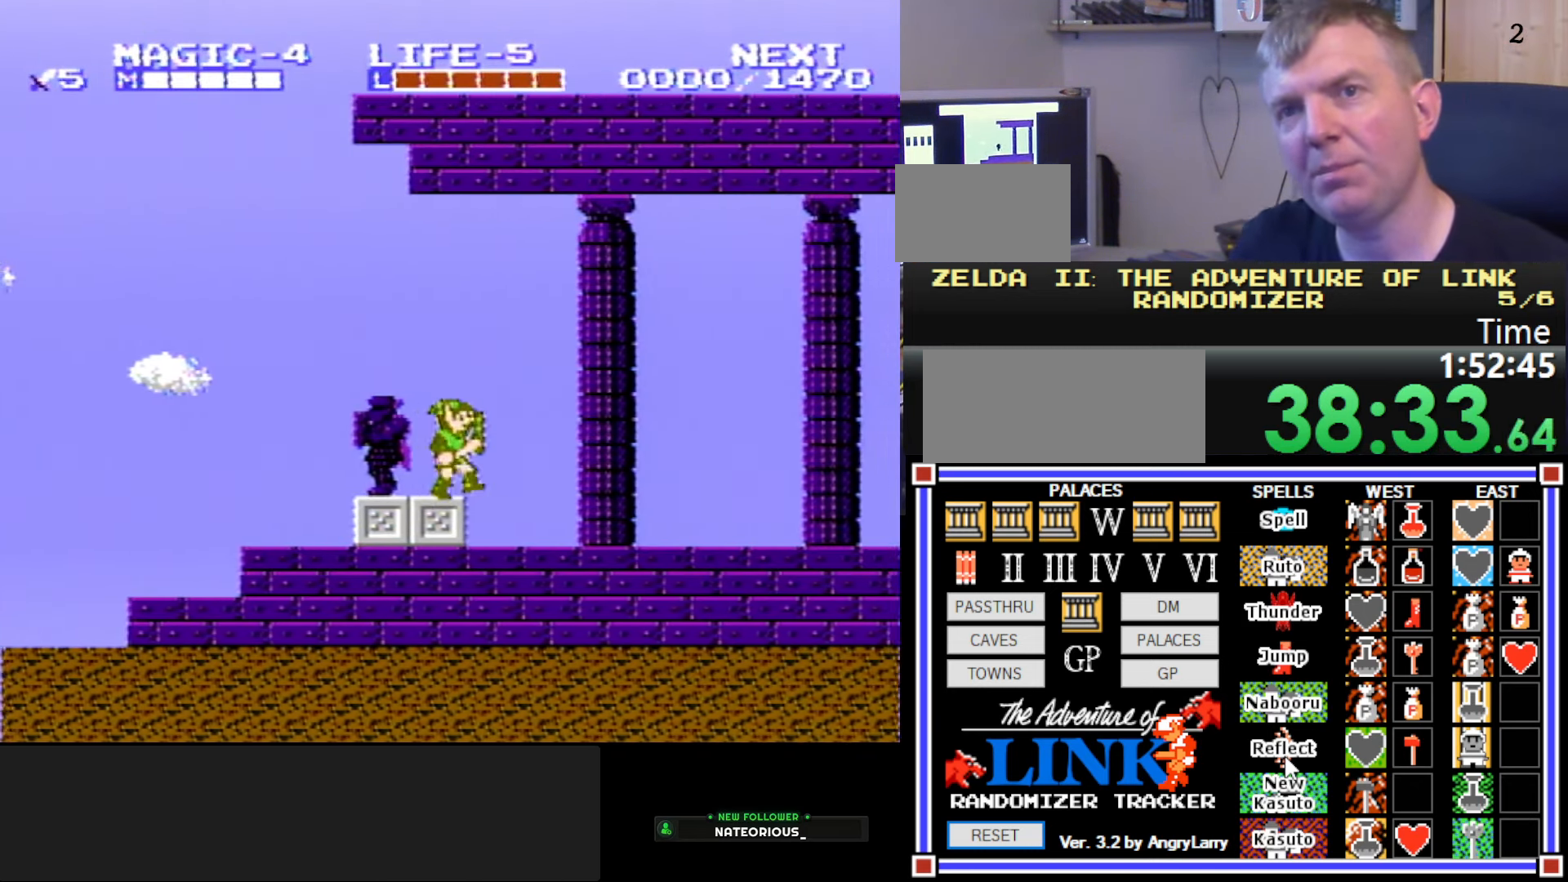
{"buttons": [], "events": [[483, "DPAD_RIGHT", "up"]]}
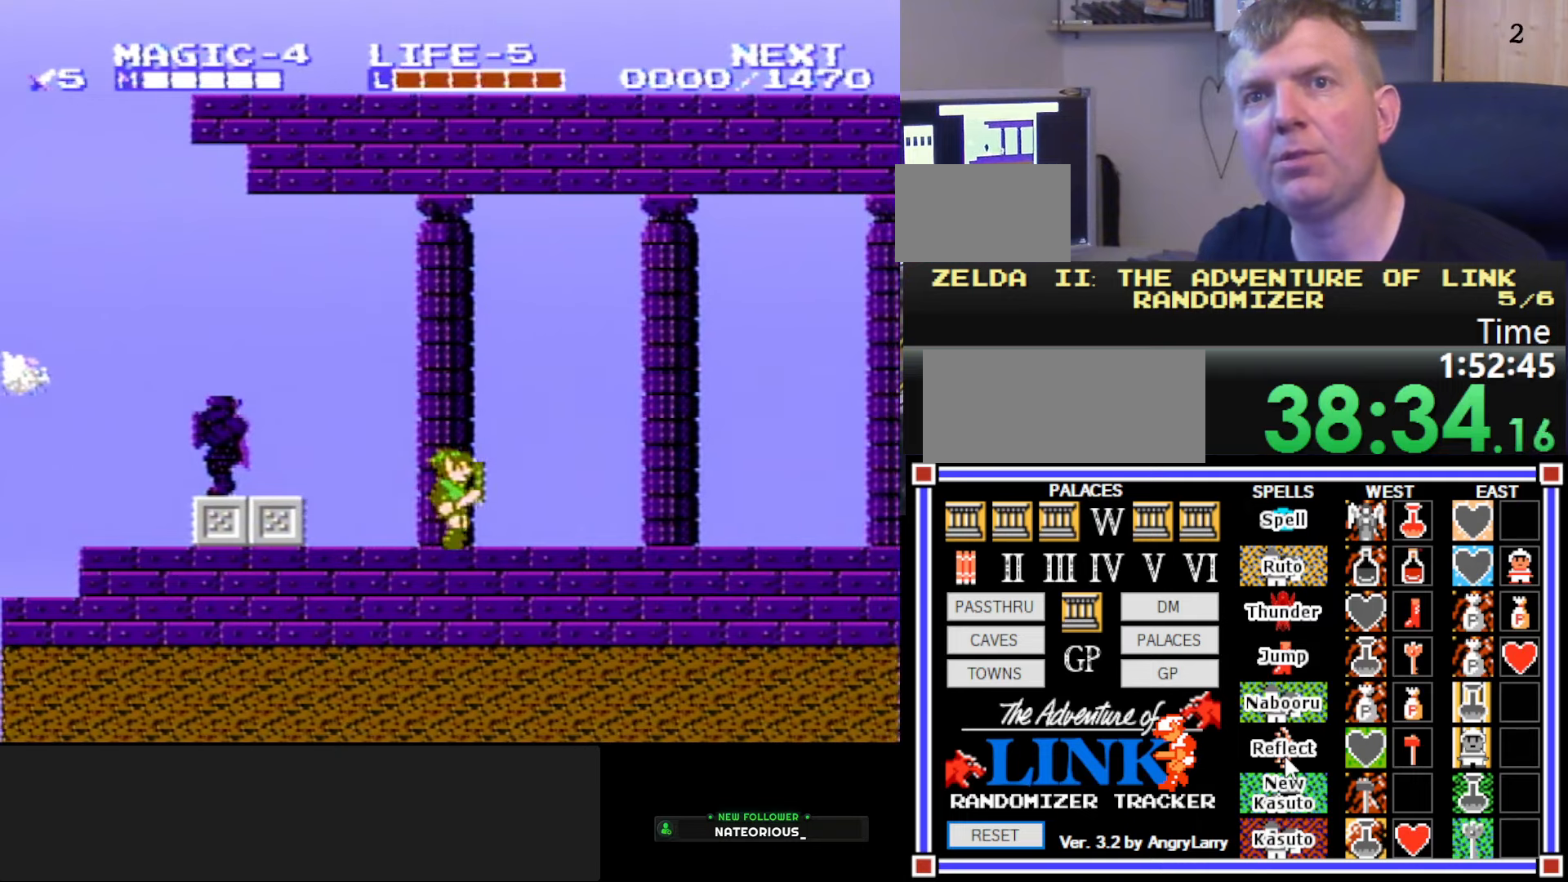
{"buttons": [], "events": []}
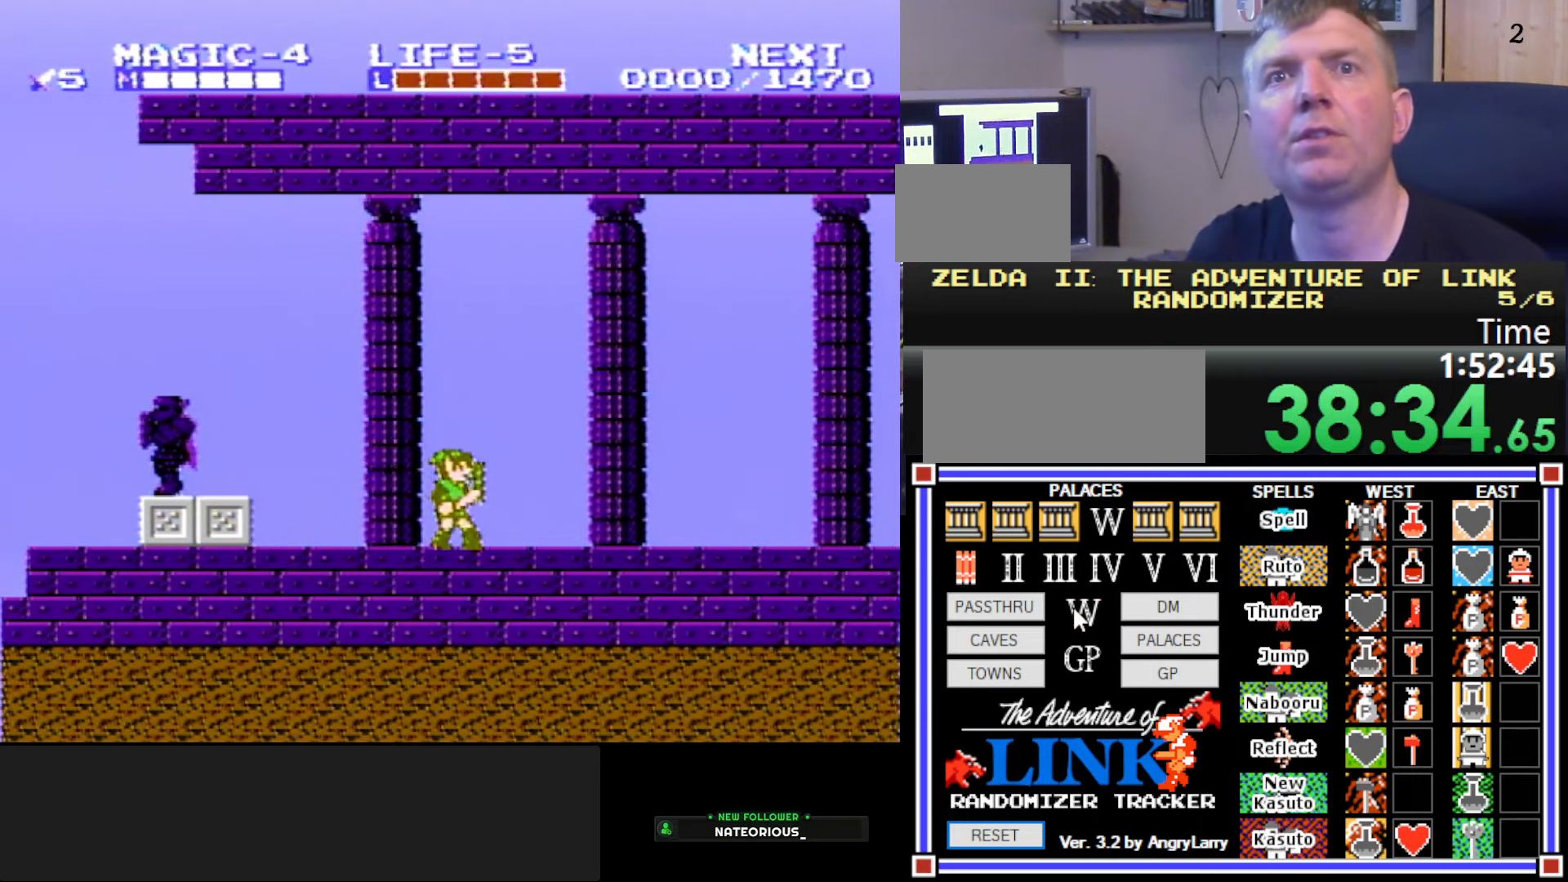
{"buttons": [], "events": []}
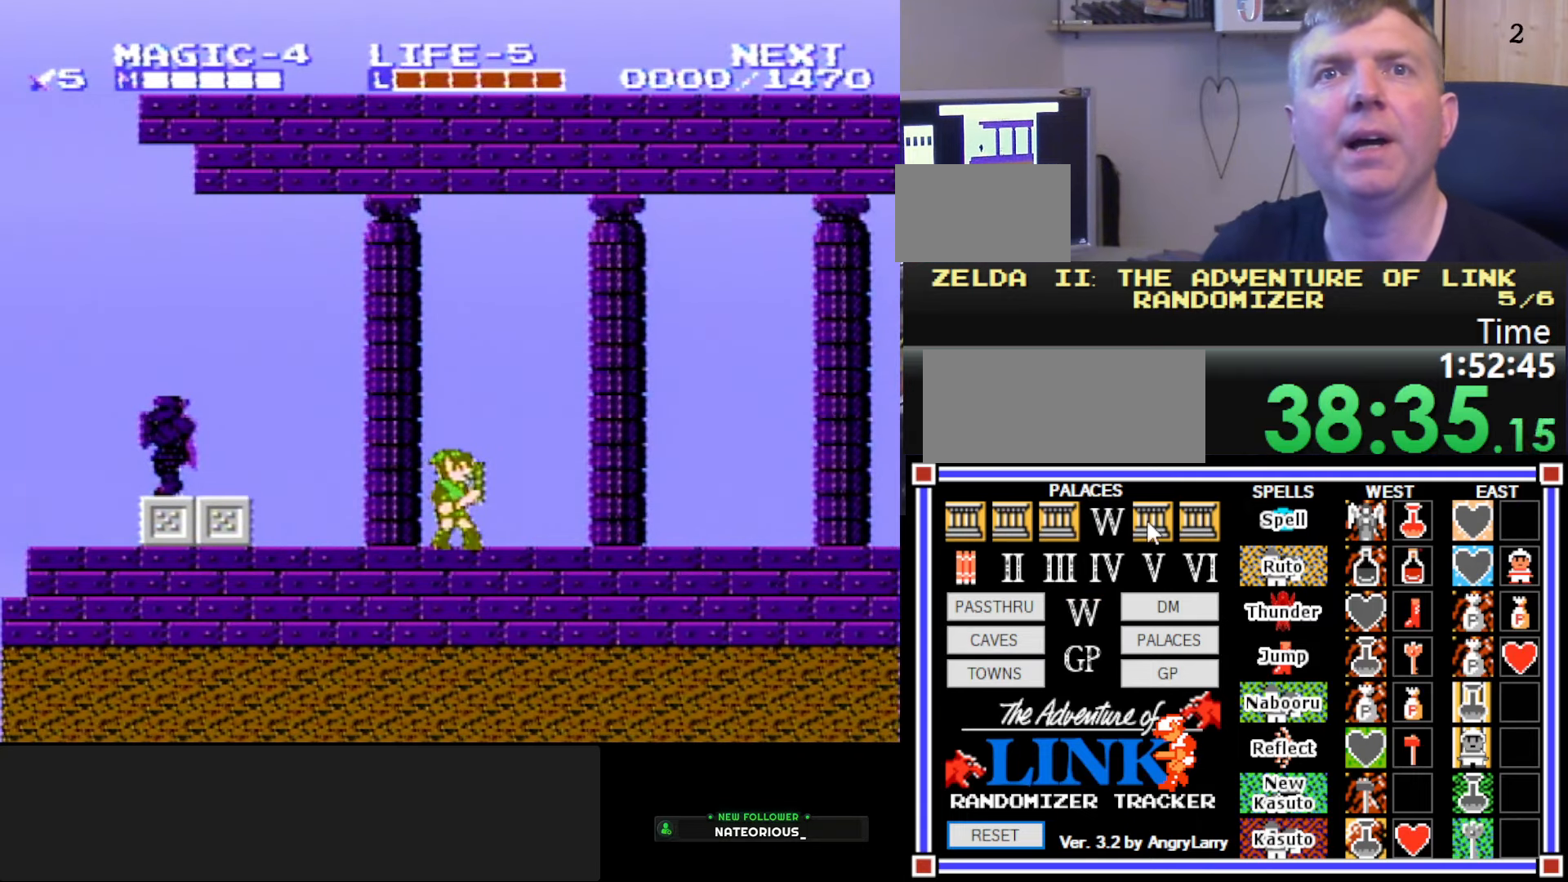
{"buttons": [], "events": []}
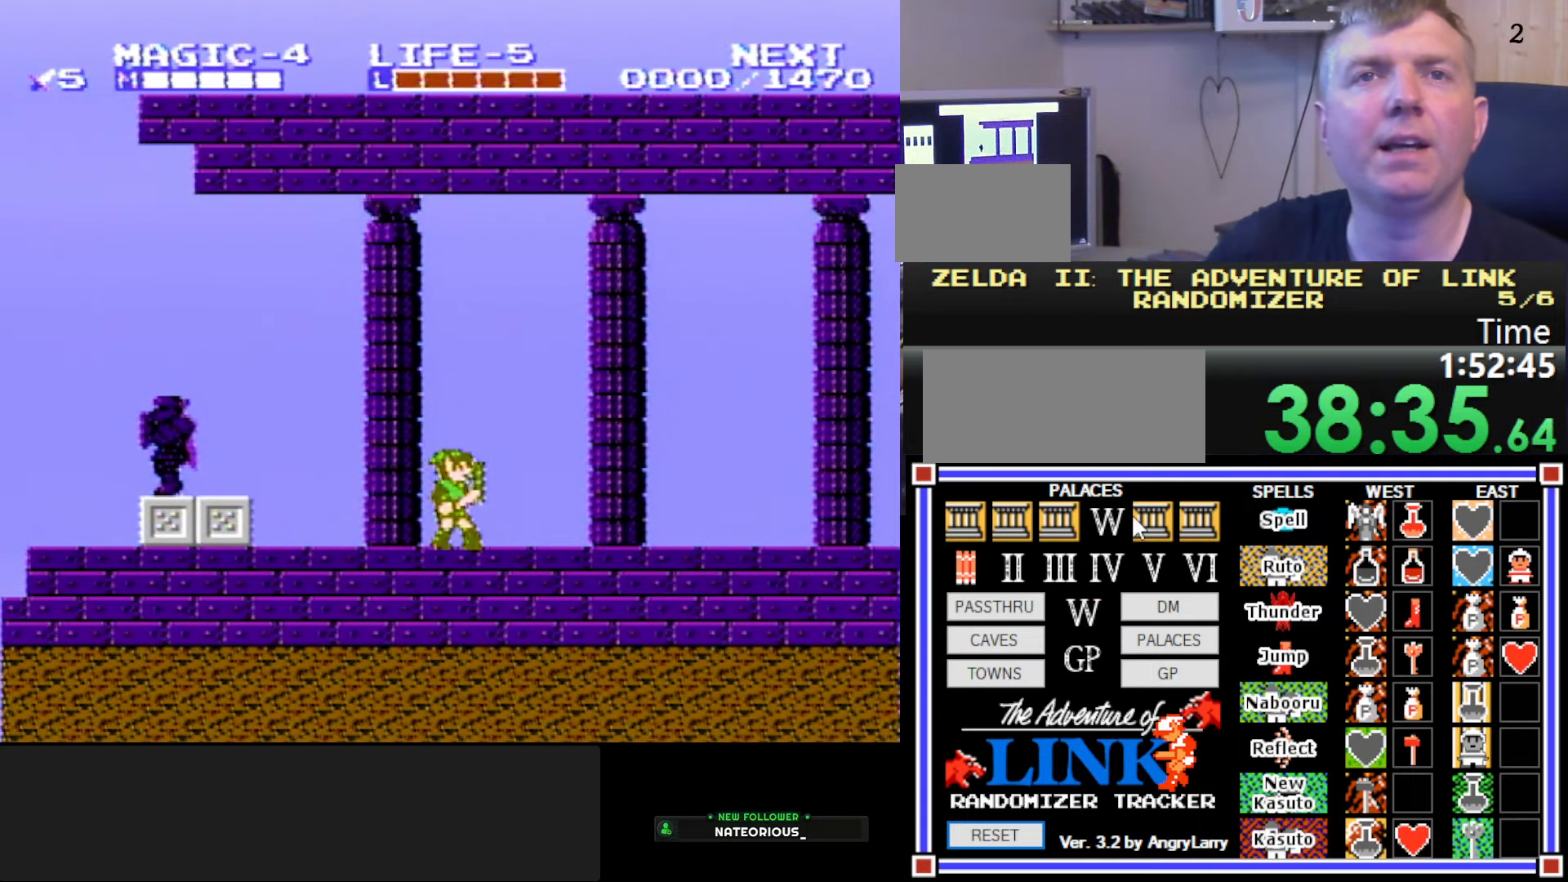
{"buttons": [], "events": []}
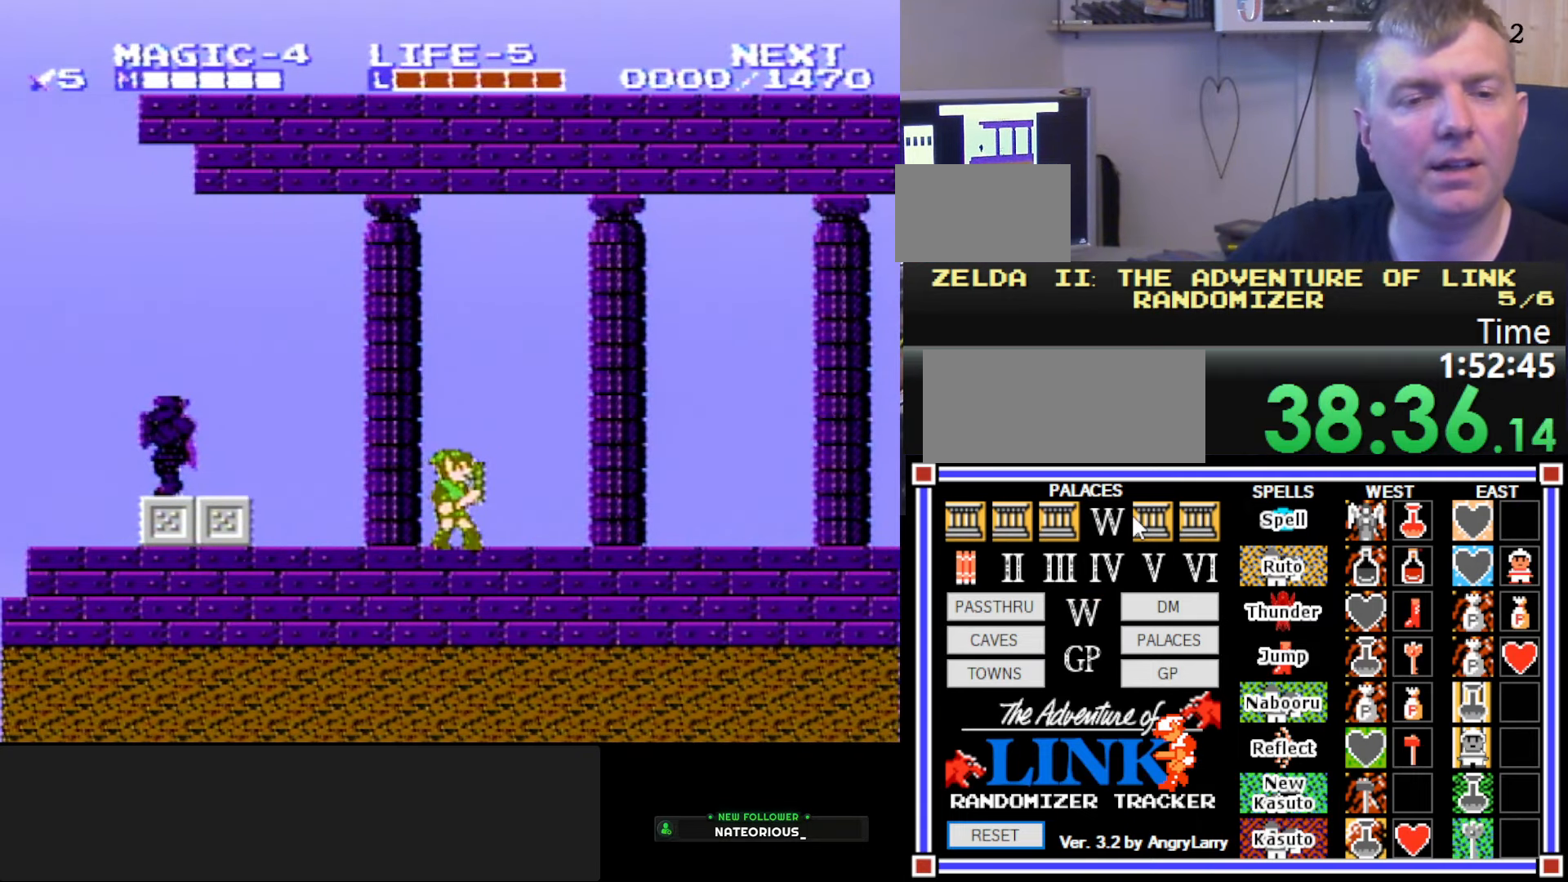
{"buttons": ["DPAD_RIGHT"], "events": [[17, "DPAD_RIGHT", "down"]]}
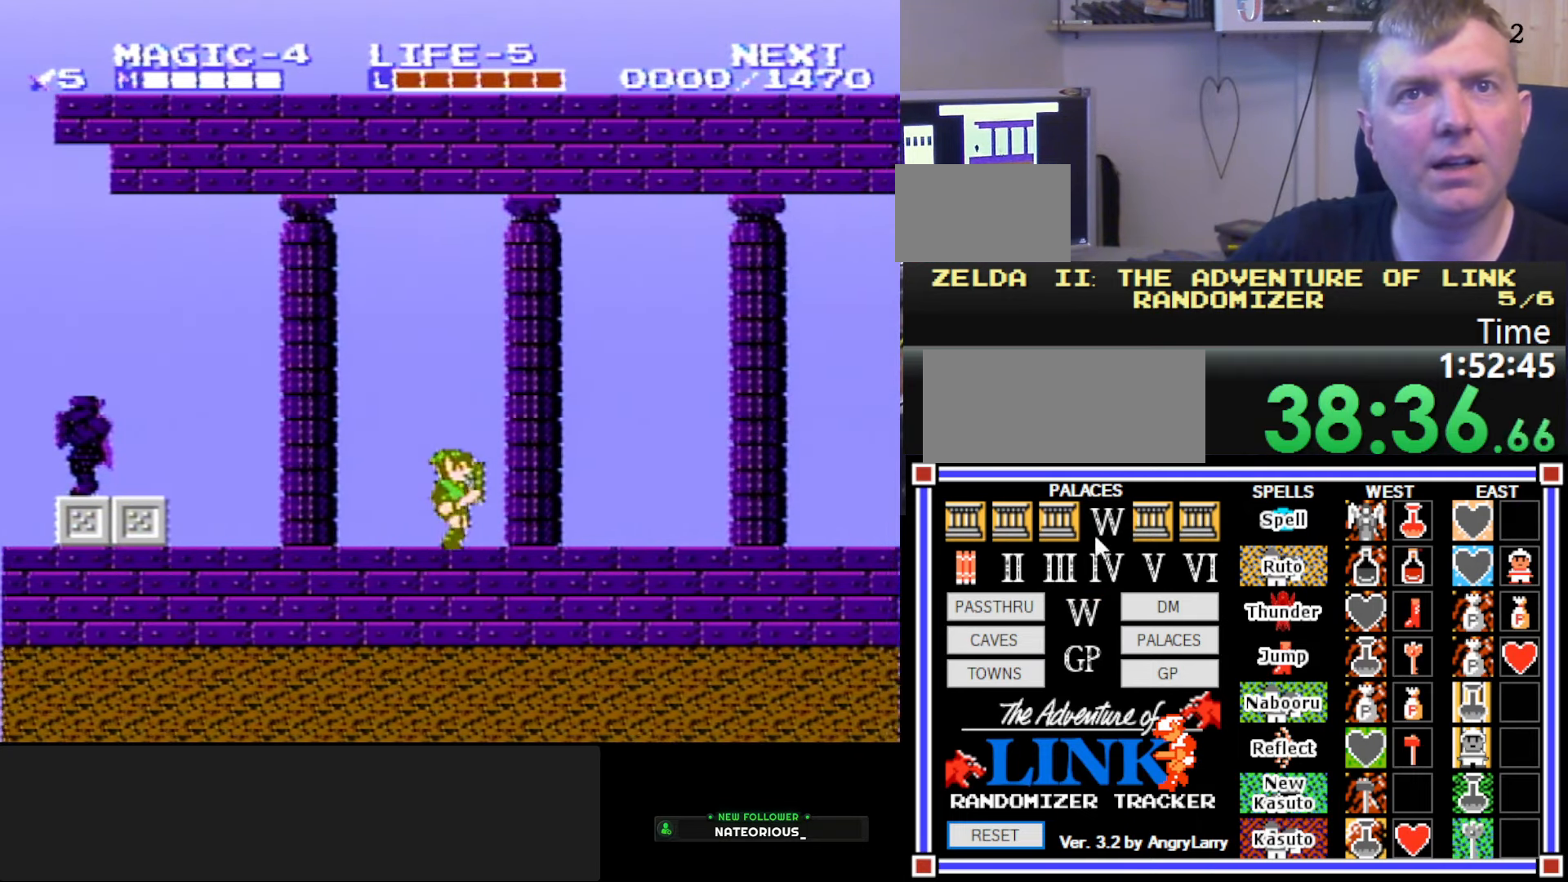
{"buttons": ["DPAD_RIGHT"], "events": []}
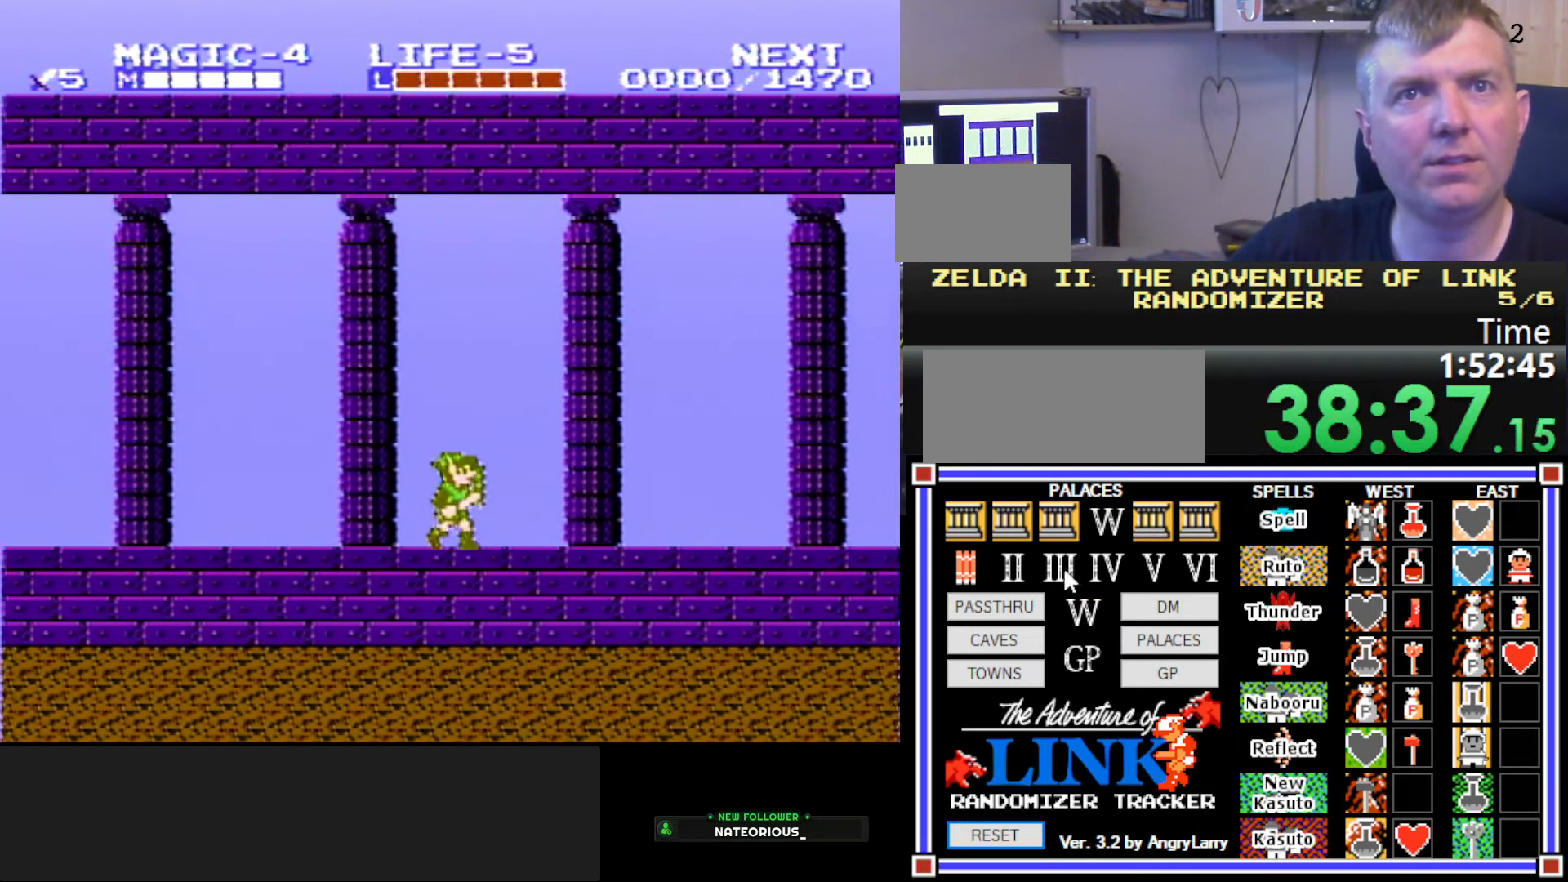
{"buttons": ["DPAD_RIGHT"], "events": []}
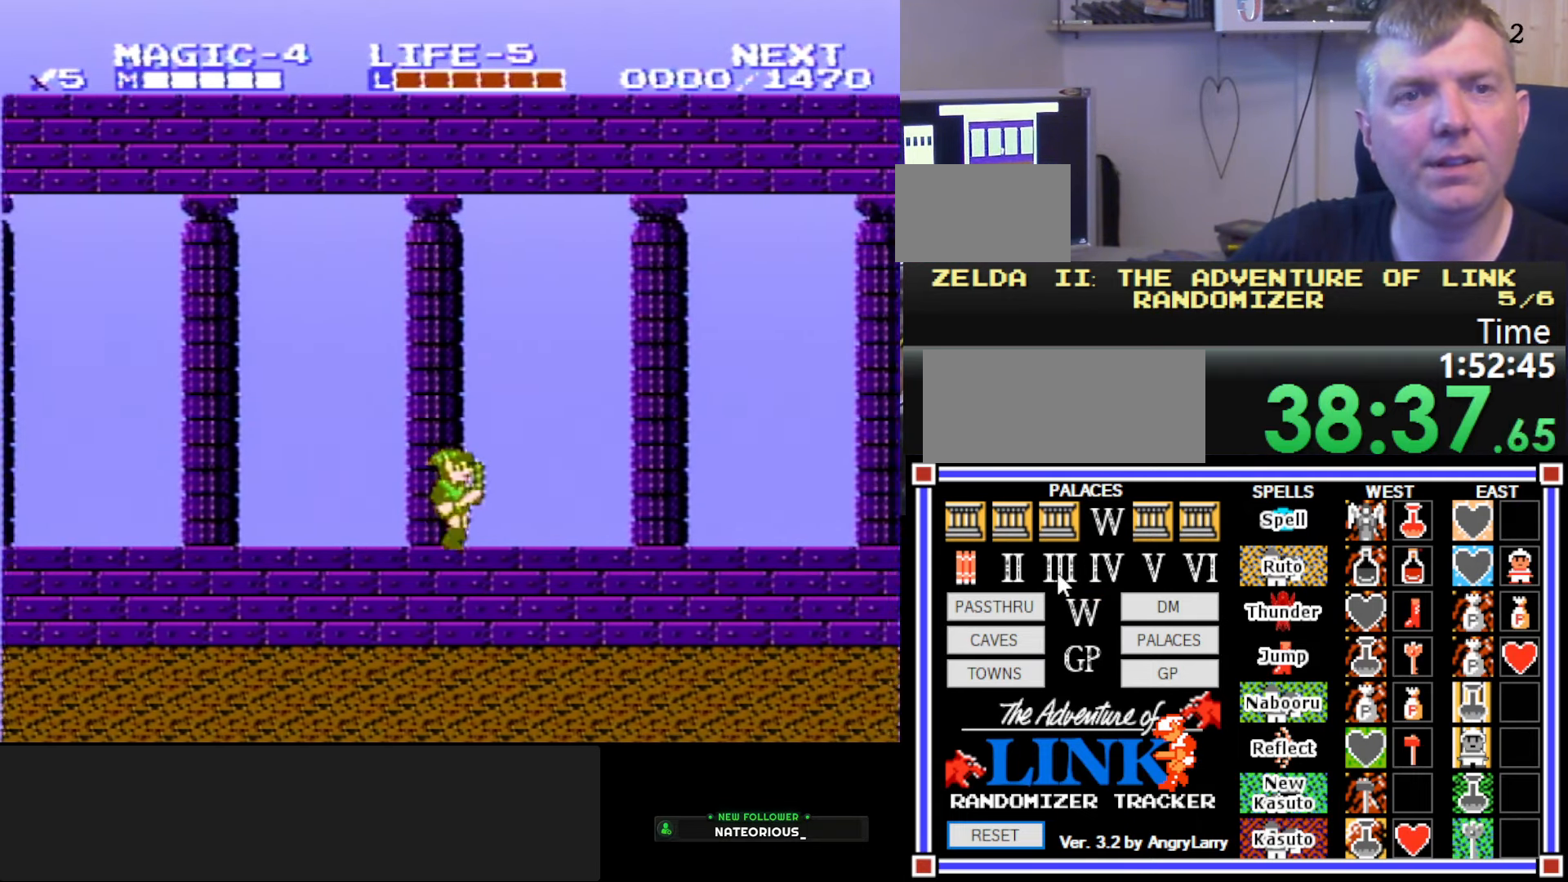
{"buttons": ["DPAD_RIGHT"], "events": []}
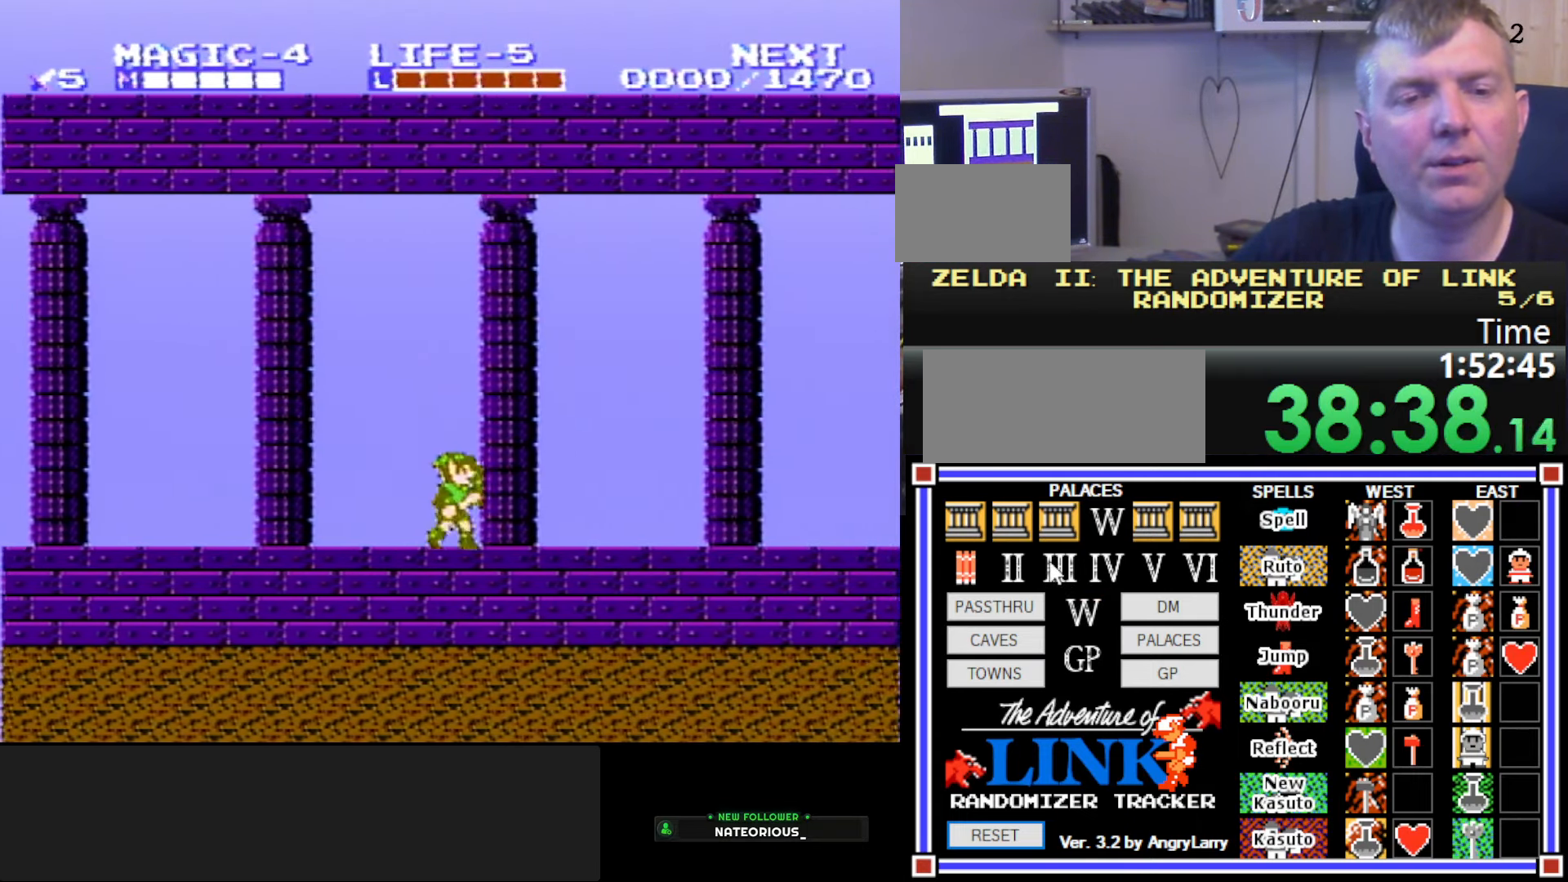
{"buttons": ["DPAD_RIGHT"], "events": []}
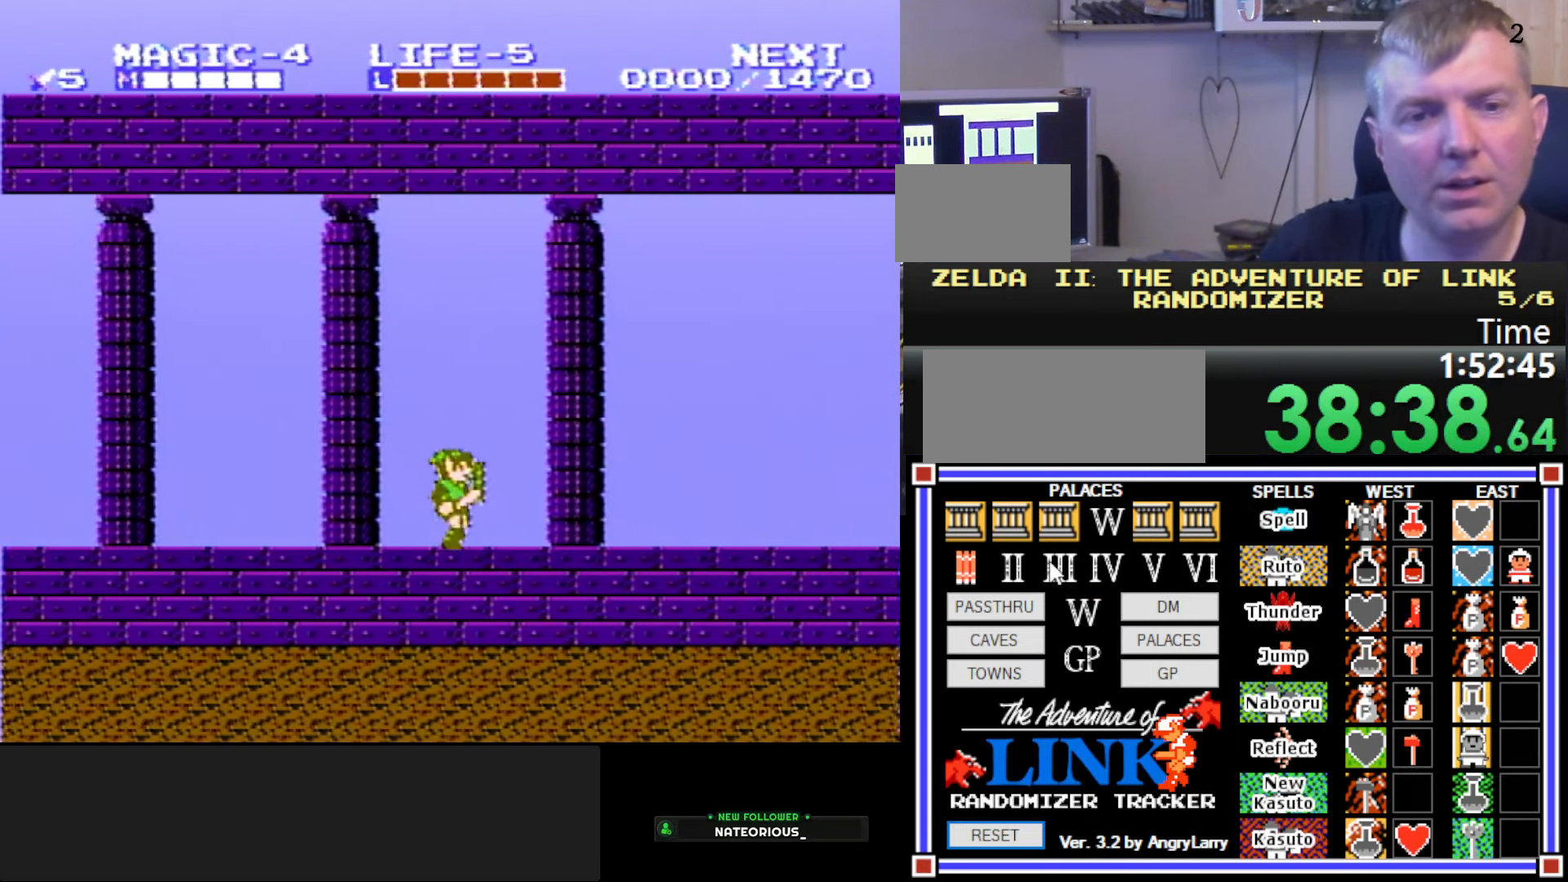
{"buttons": ["DPAD_RIGHT"], "events": []}
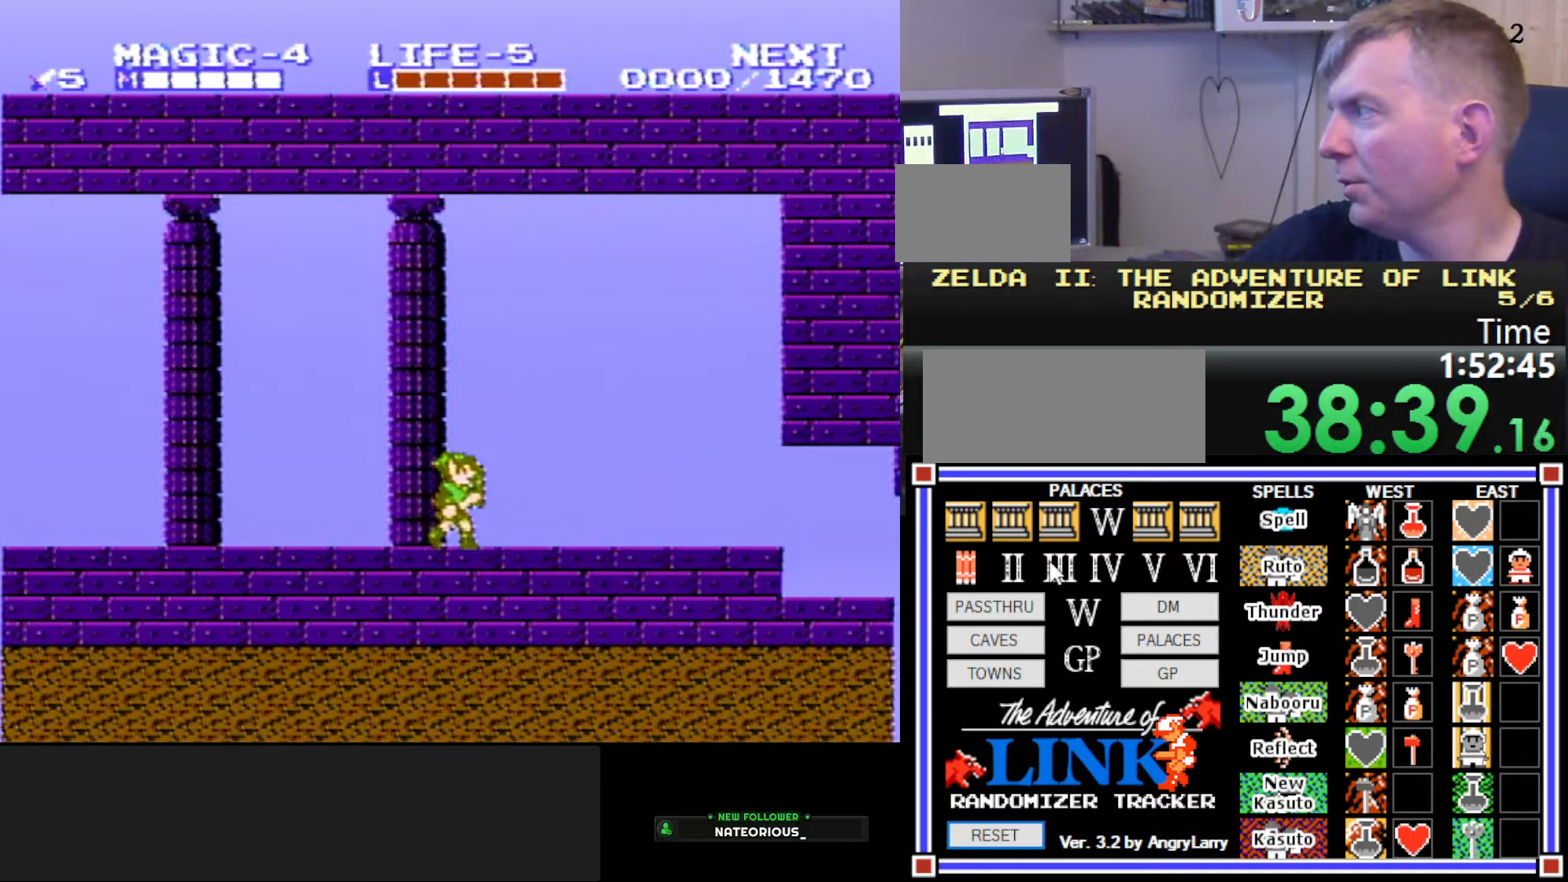
{"buttons": ["DPAD_RIGHT"], "events": []}
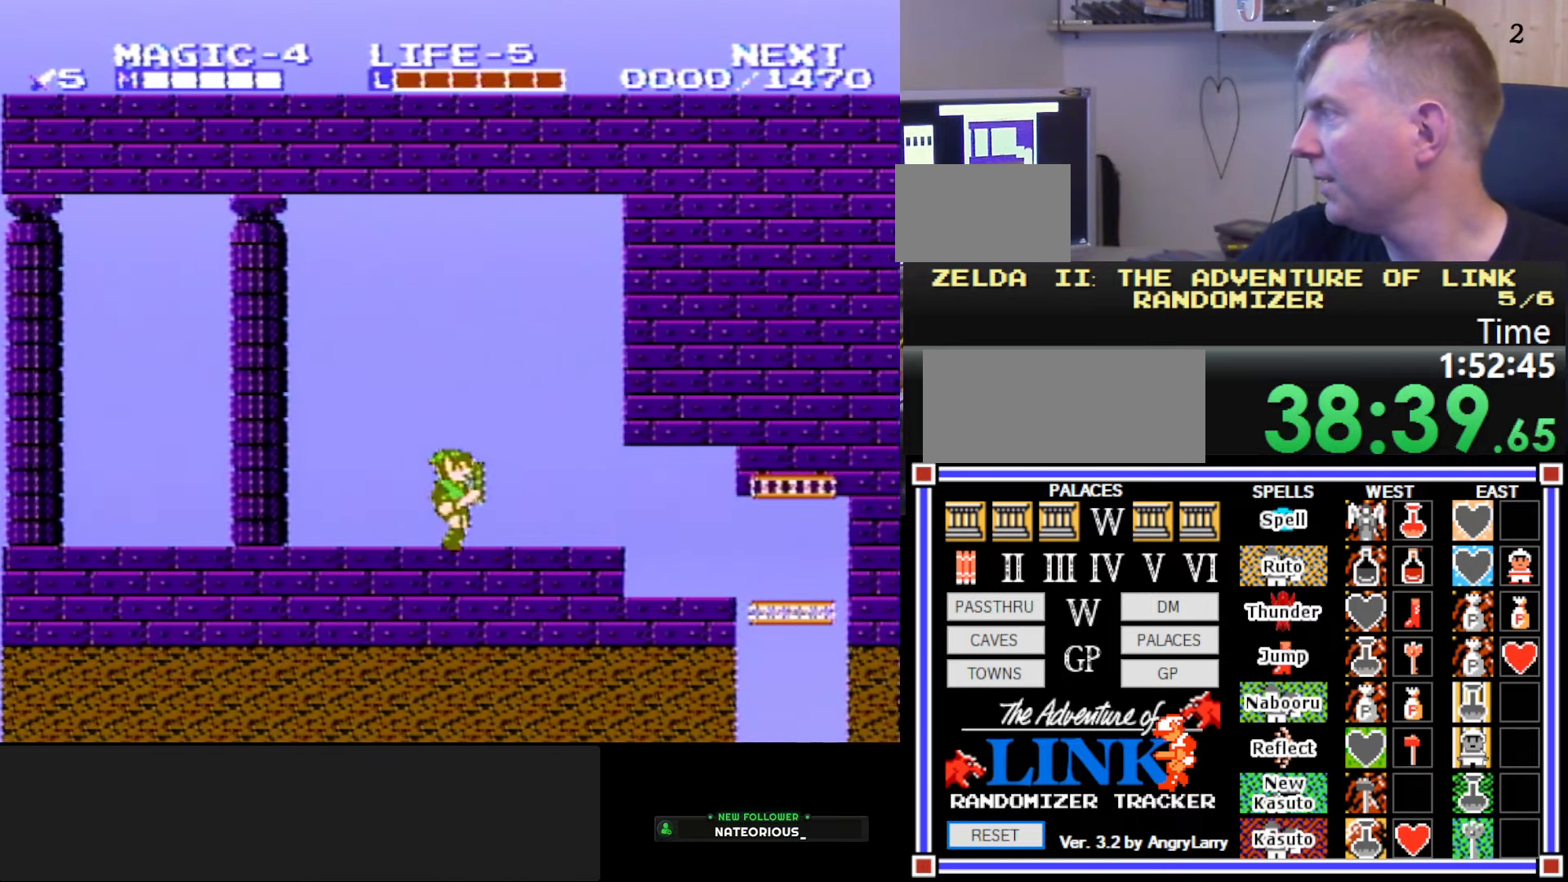
{"buttons": ["DPAD_RIGHT"], "events": []}
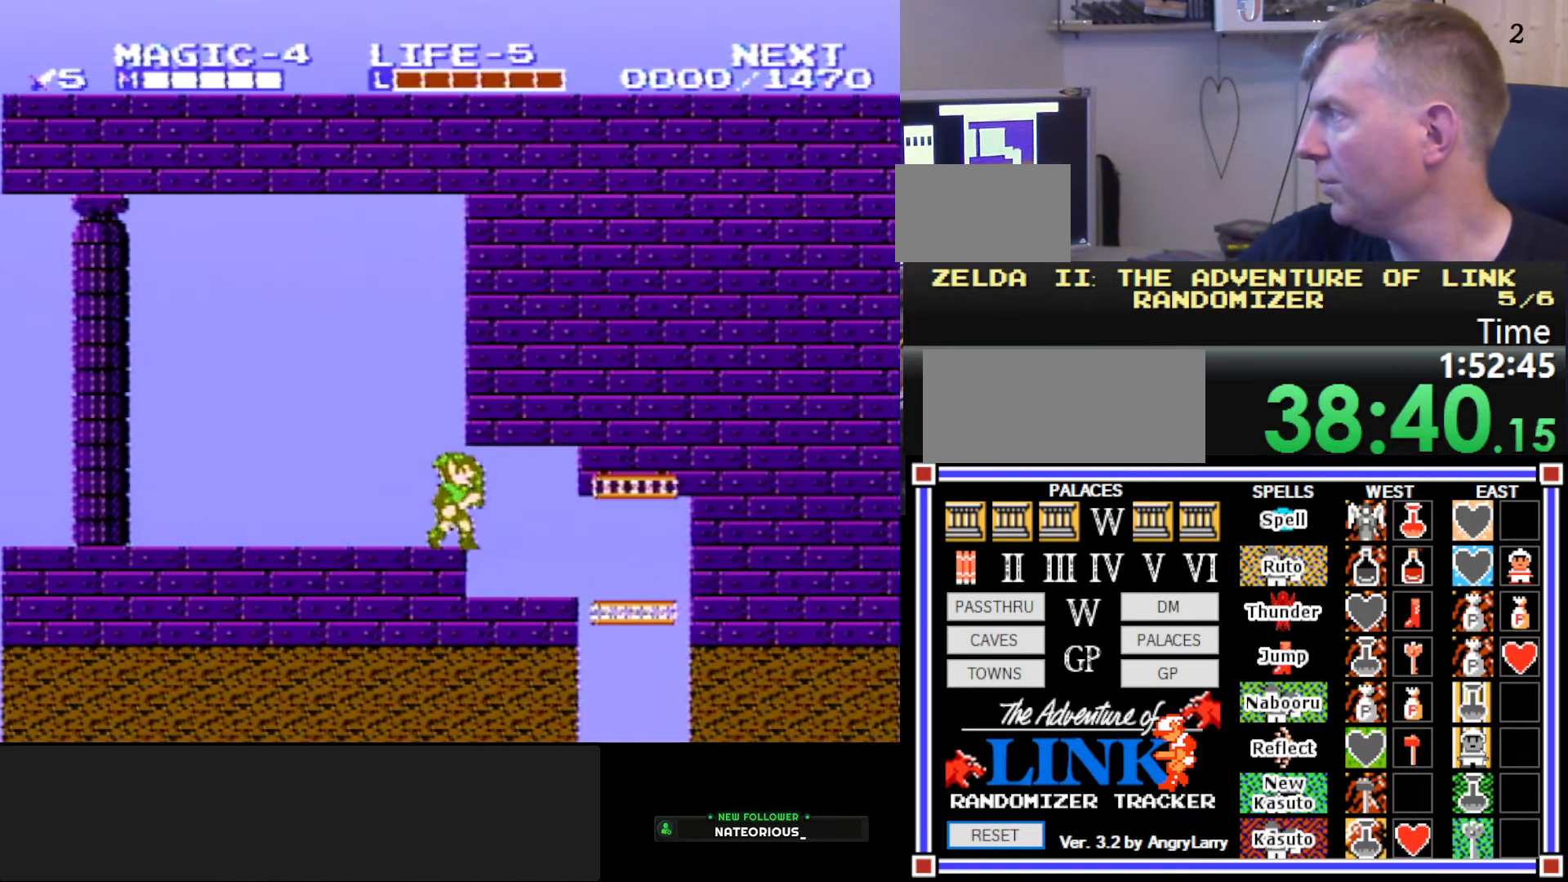
{"buttons": ["DPAD_RIGHT"], "events": [[150, "DPAD_RIGHT", "up"], [350, "DPAD_RIGHT", "down"]]}
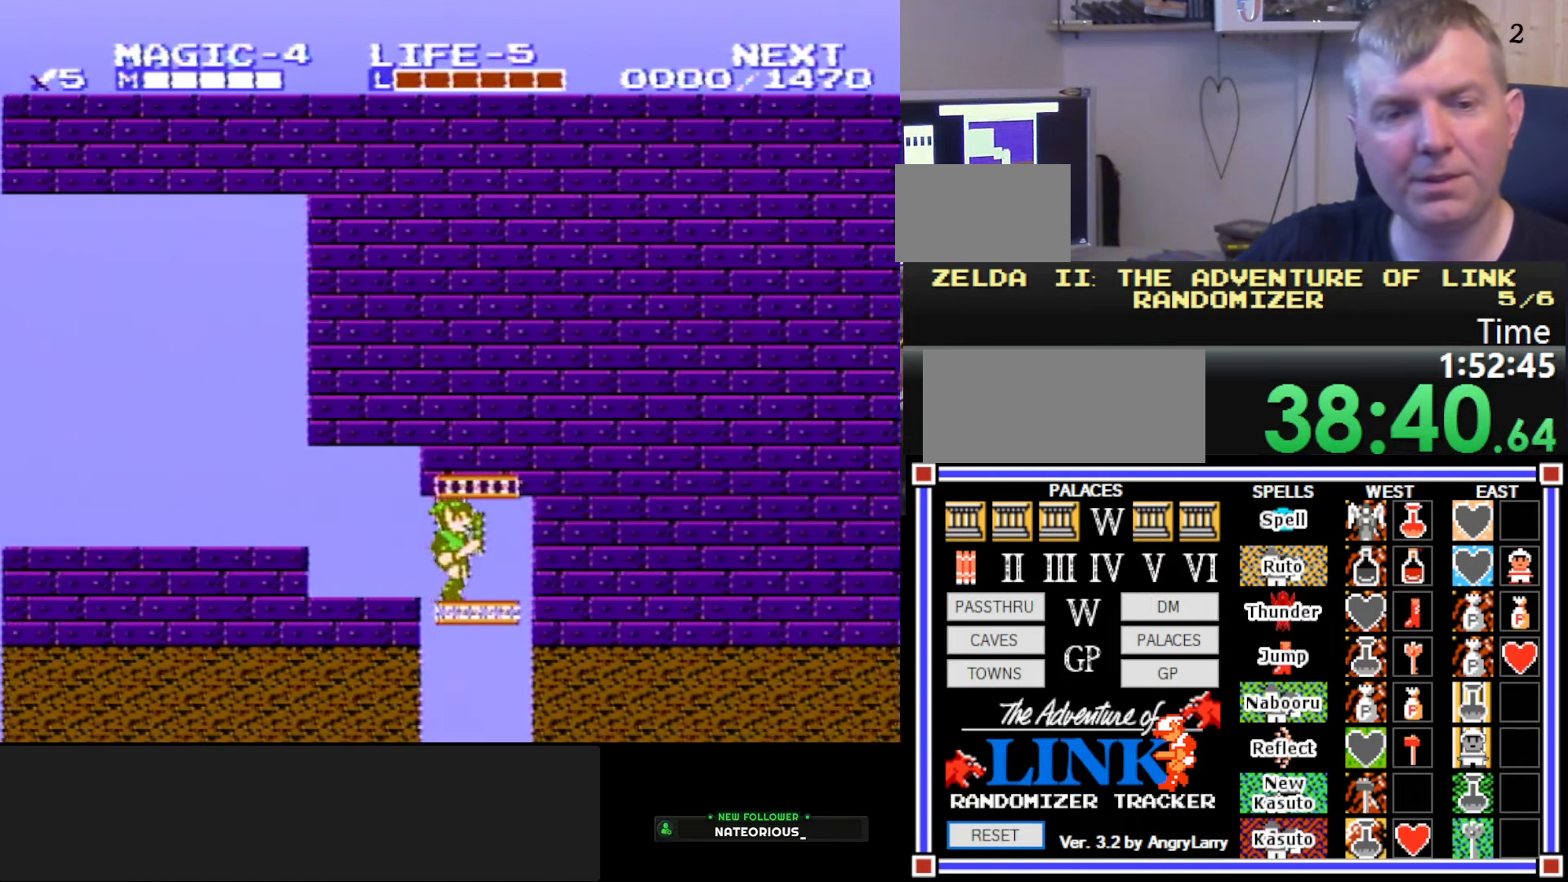
{"buttons": ["DPAD_DOWN"], "events": [[200, "DPAD_DOWN", "down"], [267, "DPAD_RIGHT", "up"]]}
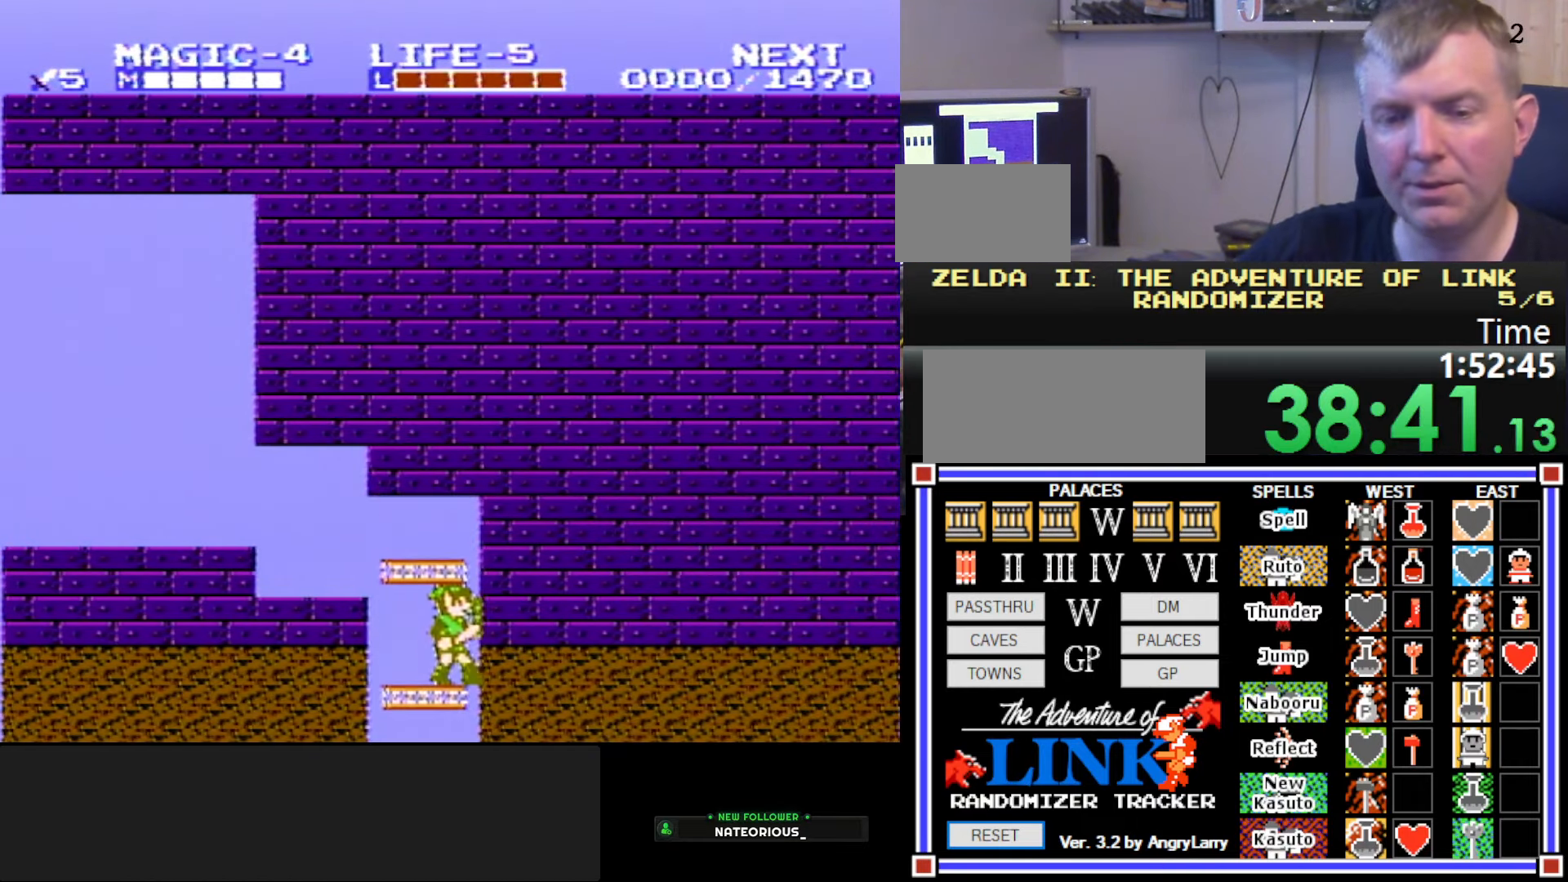
{"buttons": ["DPAD_DOWN"], "events": []}
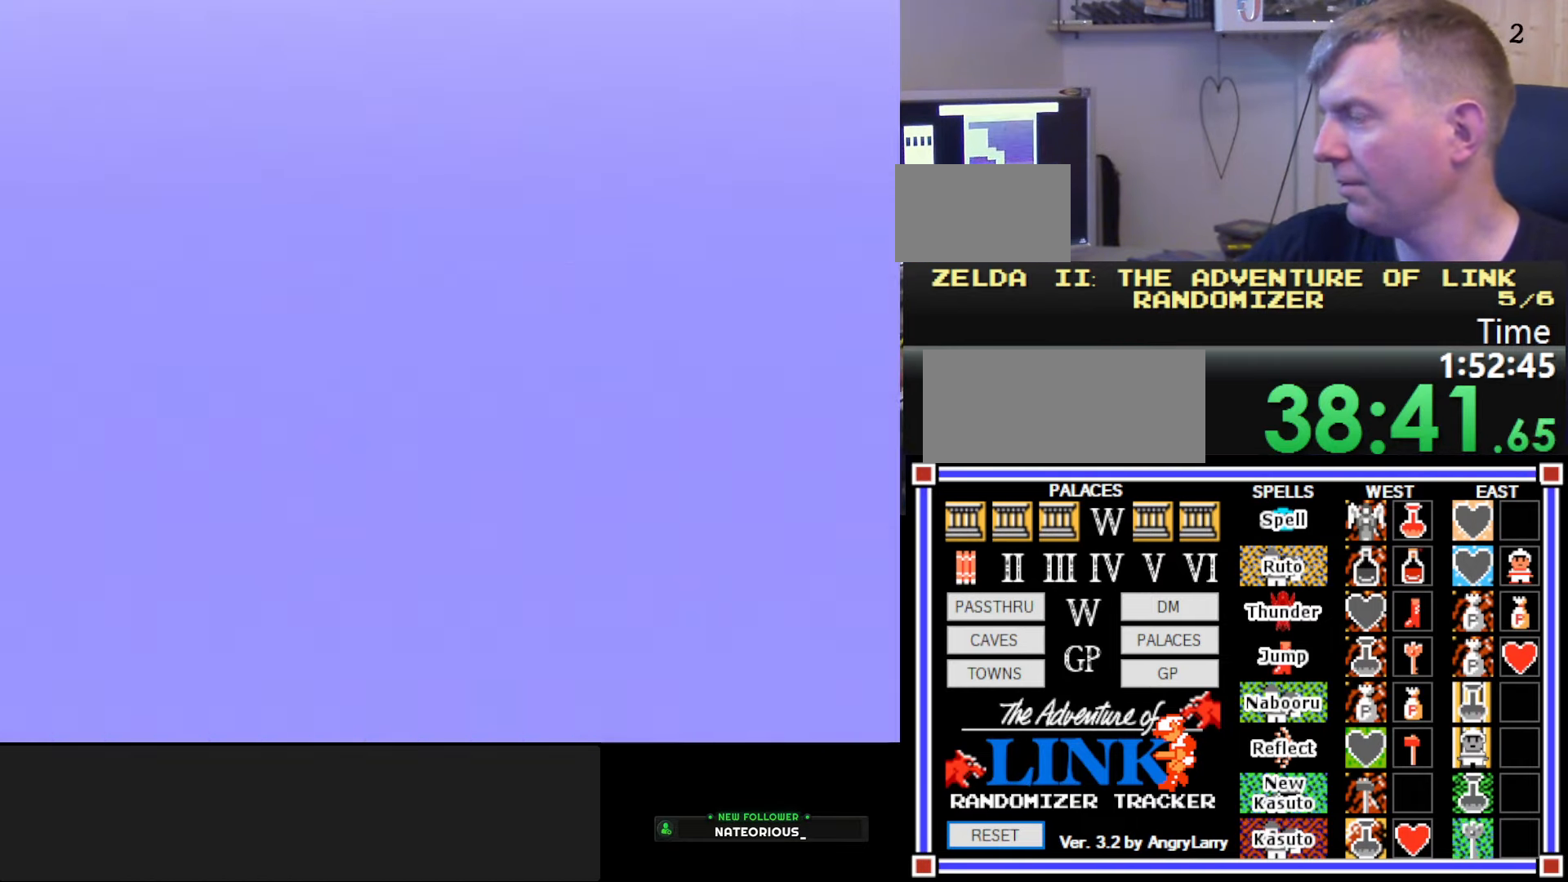
{"buttons": ["DPAD_DOWN"], "events": []}
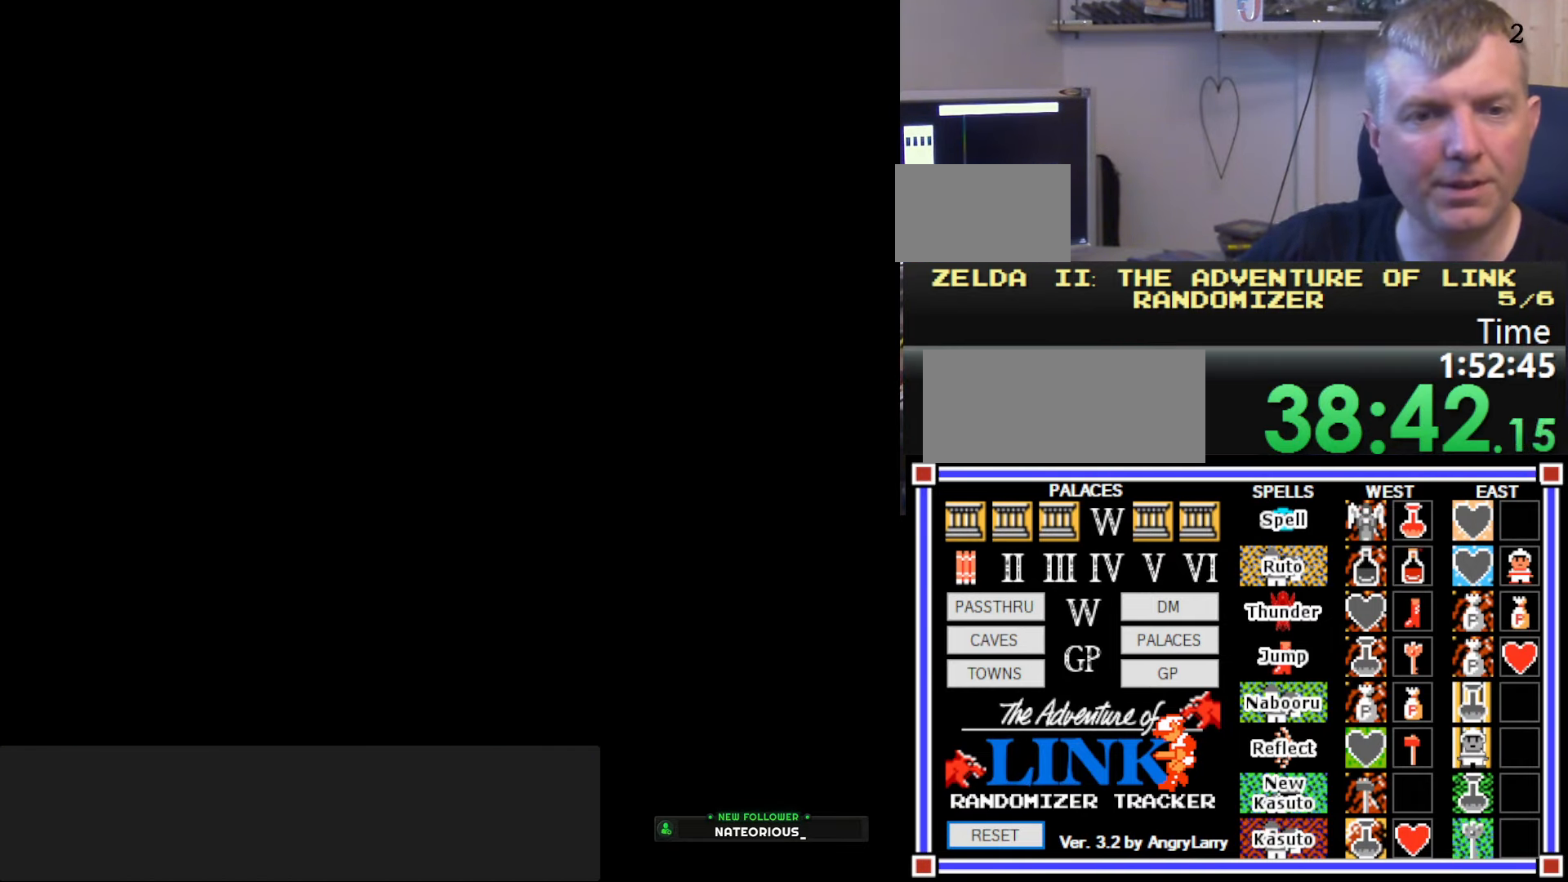
{"buttons": ["DPAD_DOWN"], "events": []}
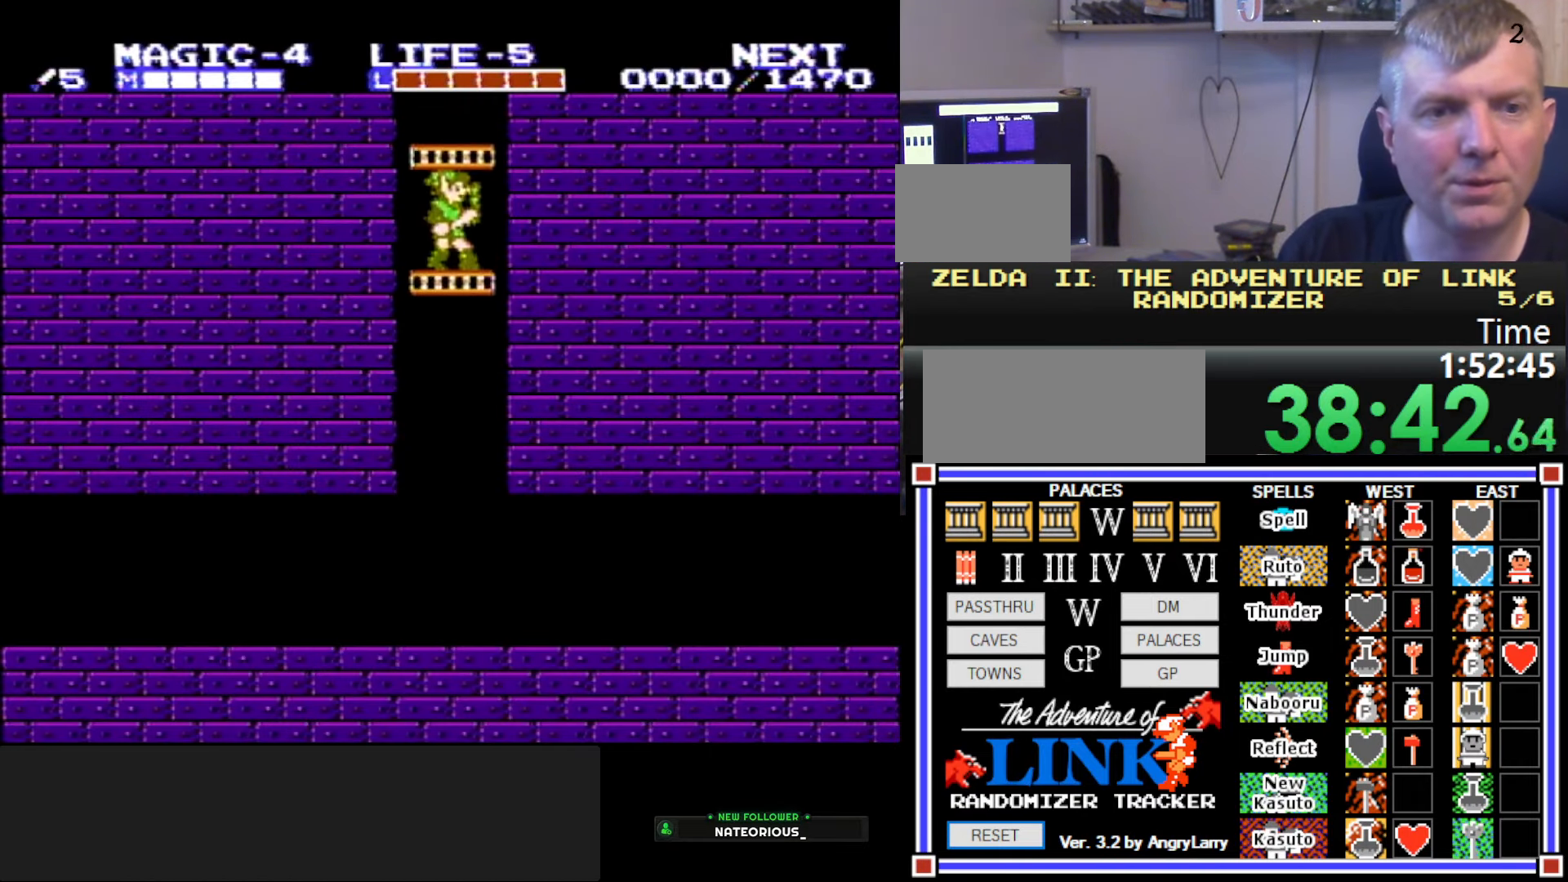
{"buttons": ["DPAD_DOWN"], "events": [[84, "DPAD_LEFT", "down"], [150, "DPAD_DOWN", "up"], [234, "B", "down"], [234, "DPAD_DOWN", "down"], [317, "DPAD_LEFT", "up"], [434, "B", "up"]]}
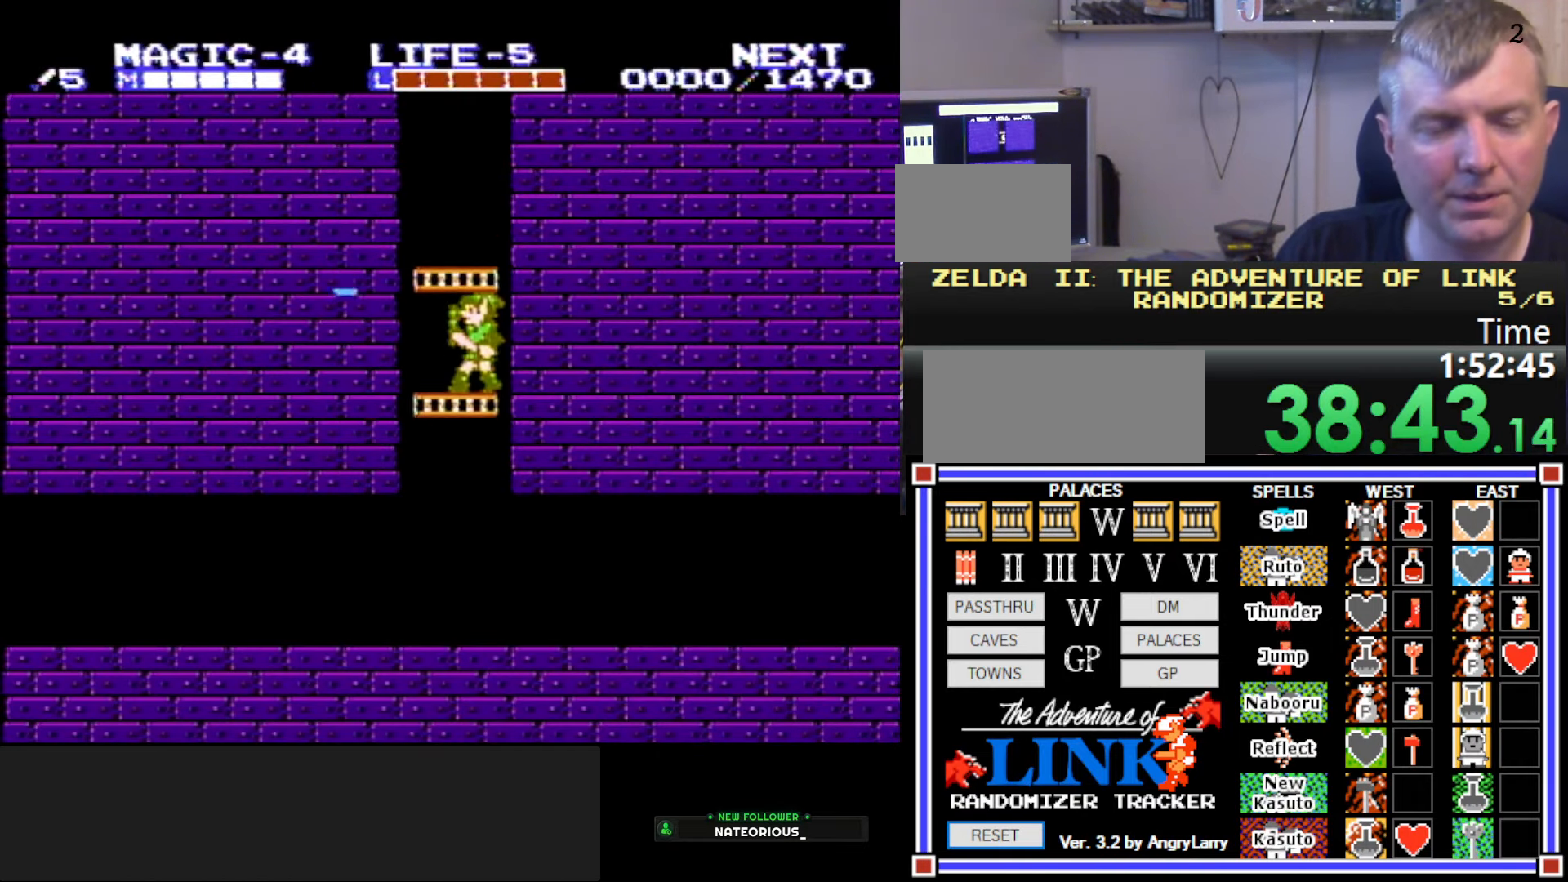
{"buttons": ["DPAD_DOWN"], "events": []}
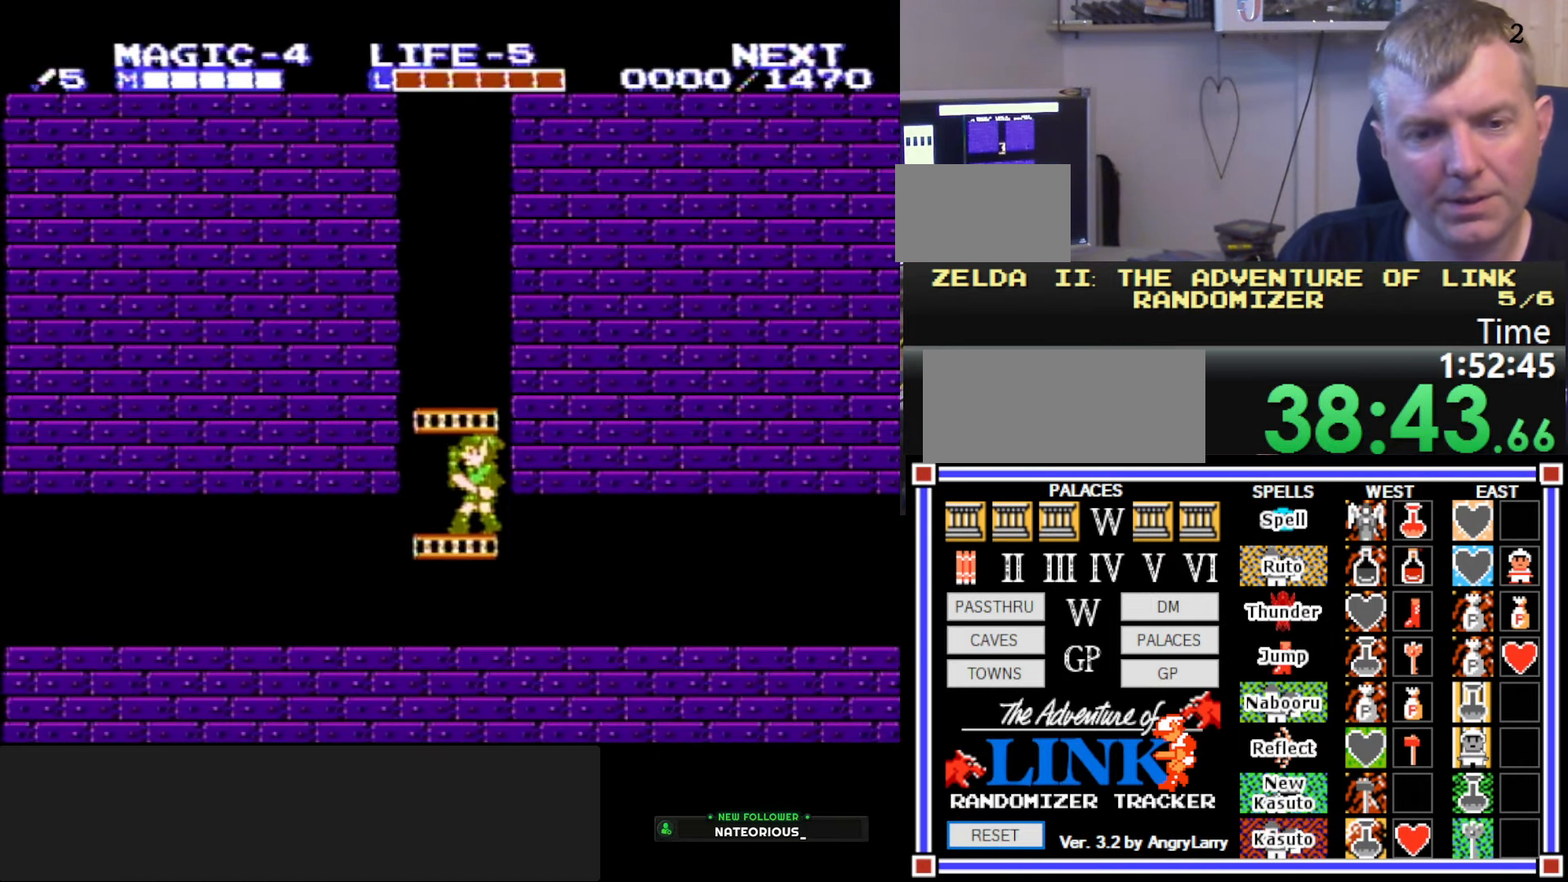
{"buttons": ["DPAD_RIGHT"], "events": [[284, "DPAD_RIGHT", "down"], [300, "DPAD_DOWN", "up"]]}
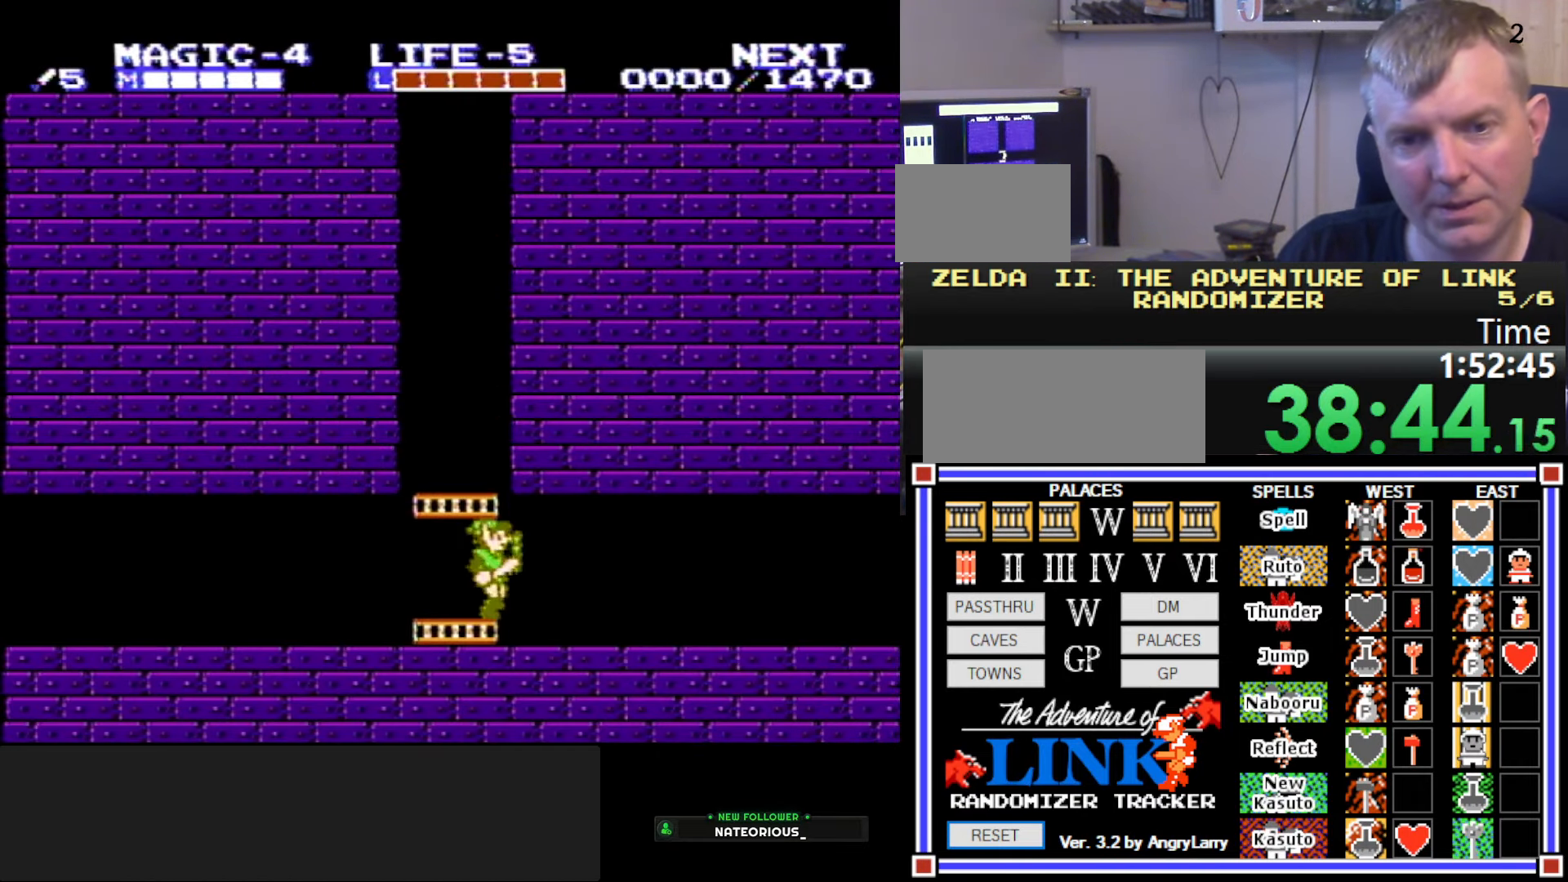
{"buttons": ["DPAD_RIGHT"], "events": []}